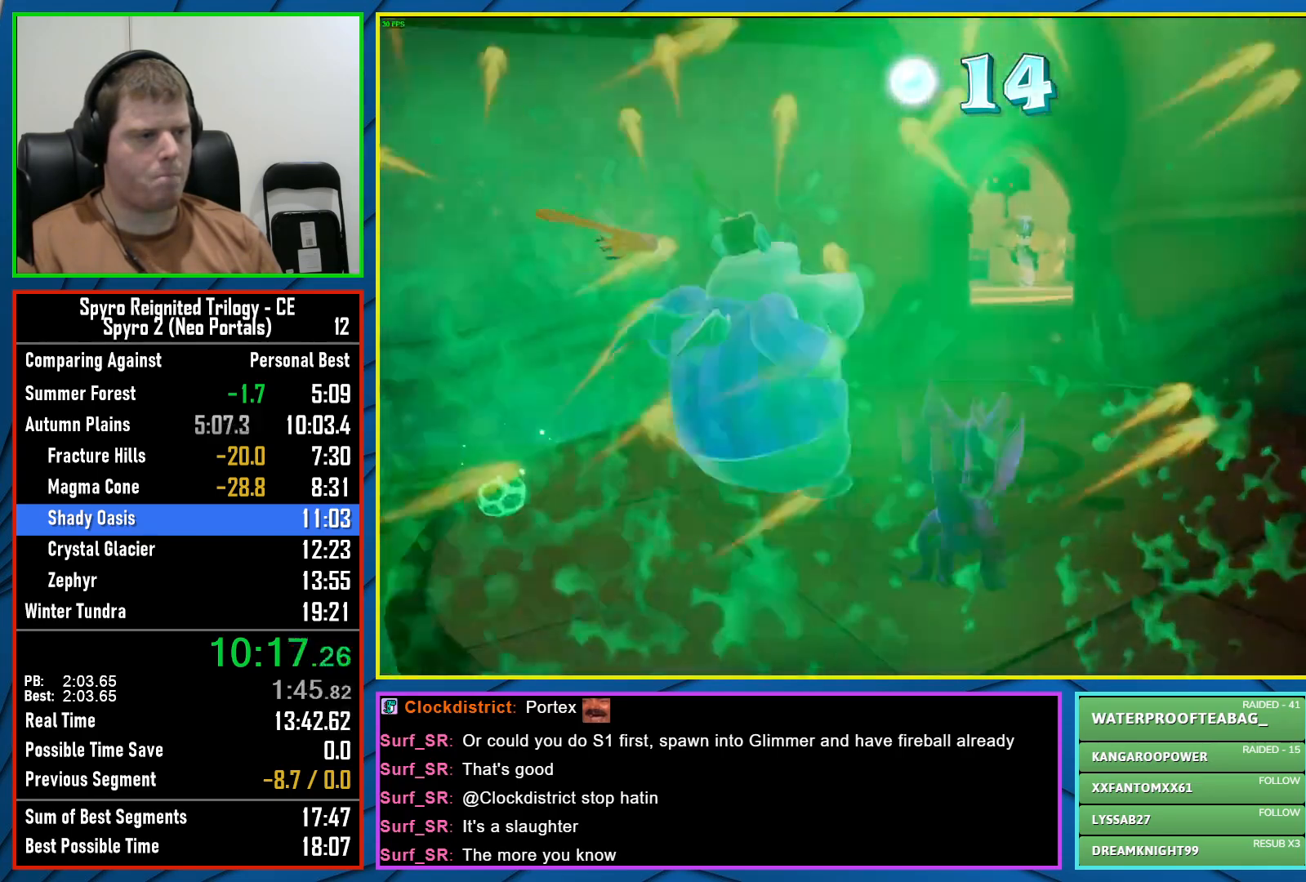
Gameplay with a controller (Xbox layout); each line is a JSON object with the inputs held at the frame after it. "events" lists button and stick changes between this image and that frame as [ms after this image, input, new state], when the widget could be followed in between.
{"buttons": [], "left_stick": "up", "right_stick": "center", "events": [[17, "left_stick", "up"], [317, "A", "down"], [500, "A", "up"]]}
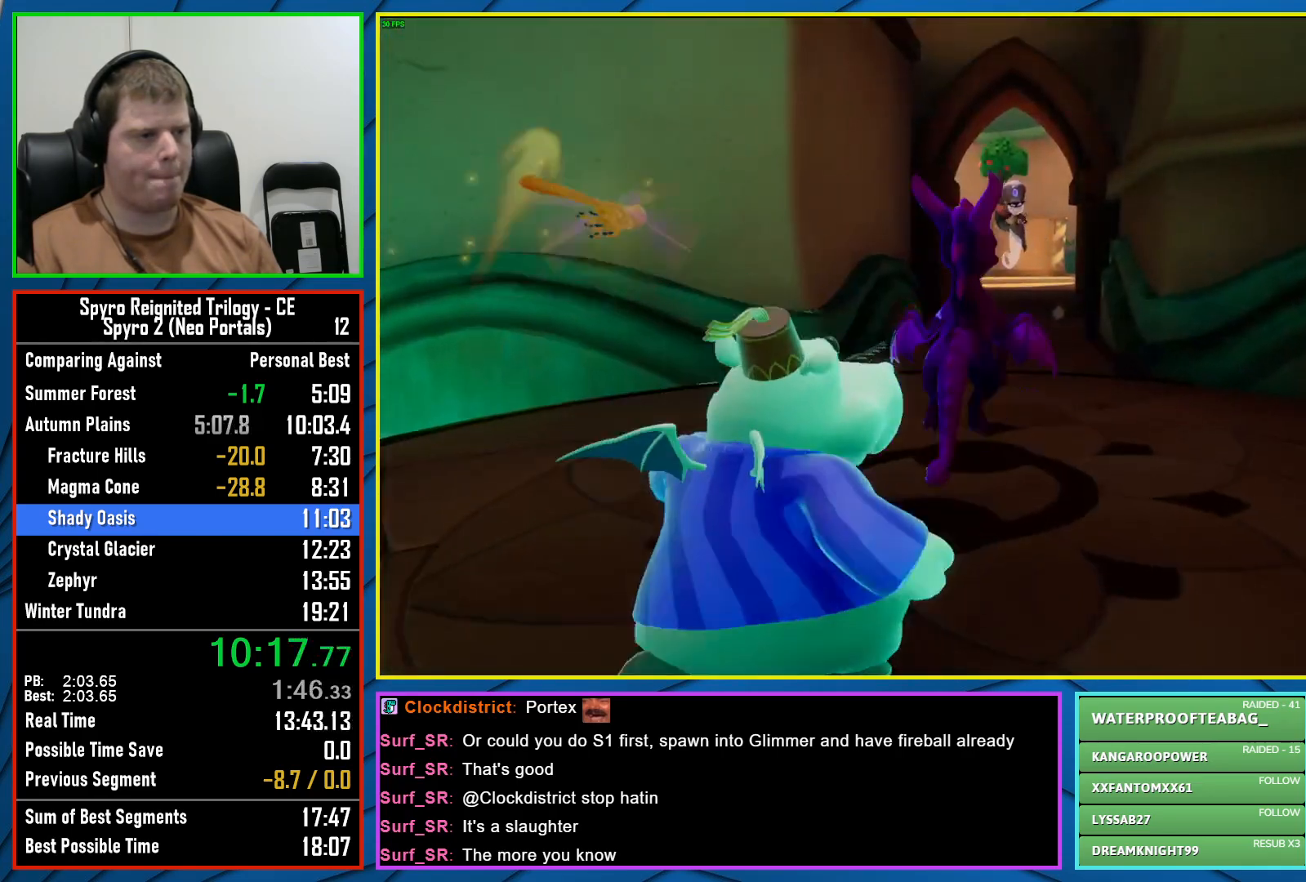
{"buttons": [], "left_stick": "up", "right_stick": "right", "events": [[200, "R2", "down"], [350, "R2", "up"], [433, "right_stick", "right"]]}
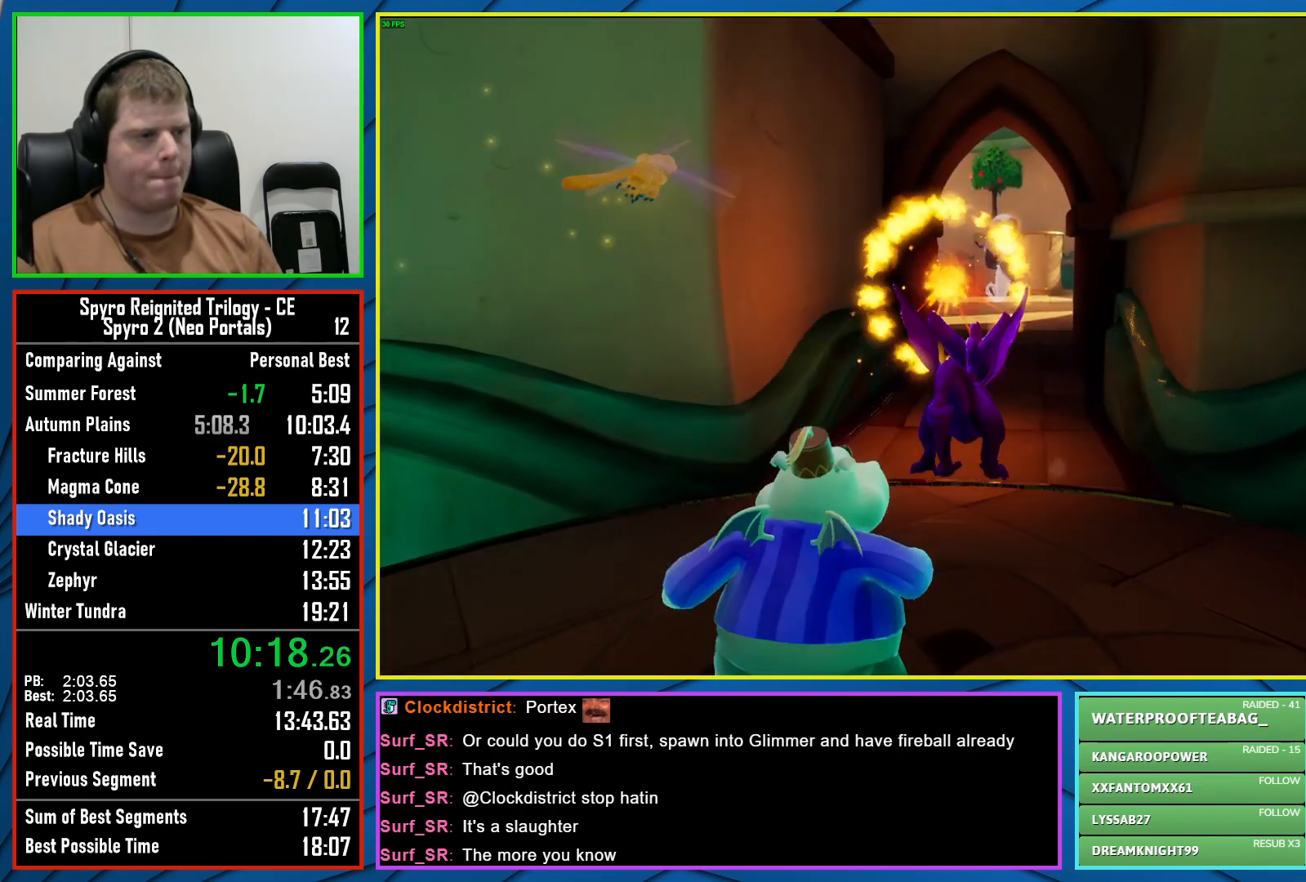
{"buttons": [], "left_stick": "up", "right_stick": "center", "events": [[33, "right_stick", "center"], [383, "right_stick", "up-left"], [467, "right_stick", "center"]]}
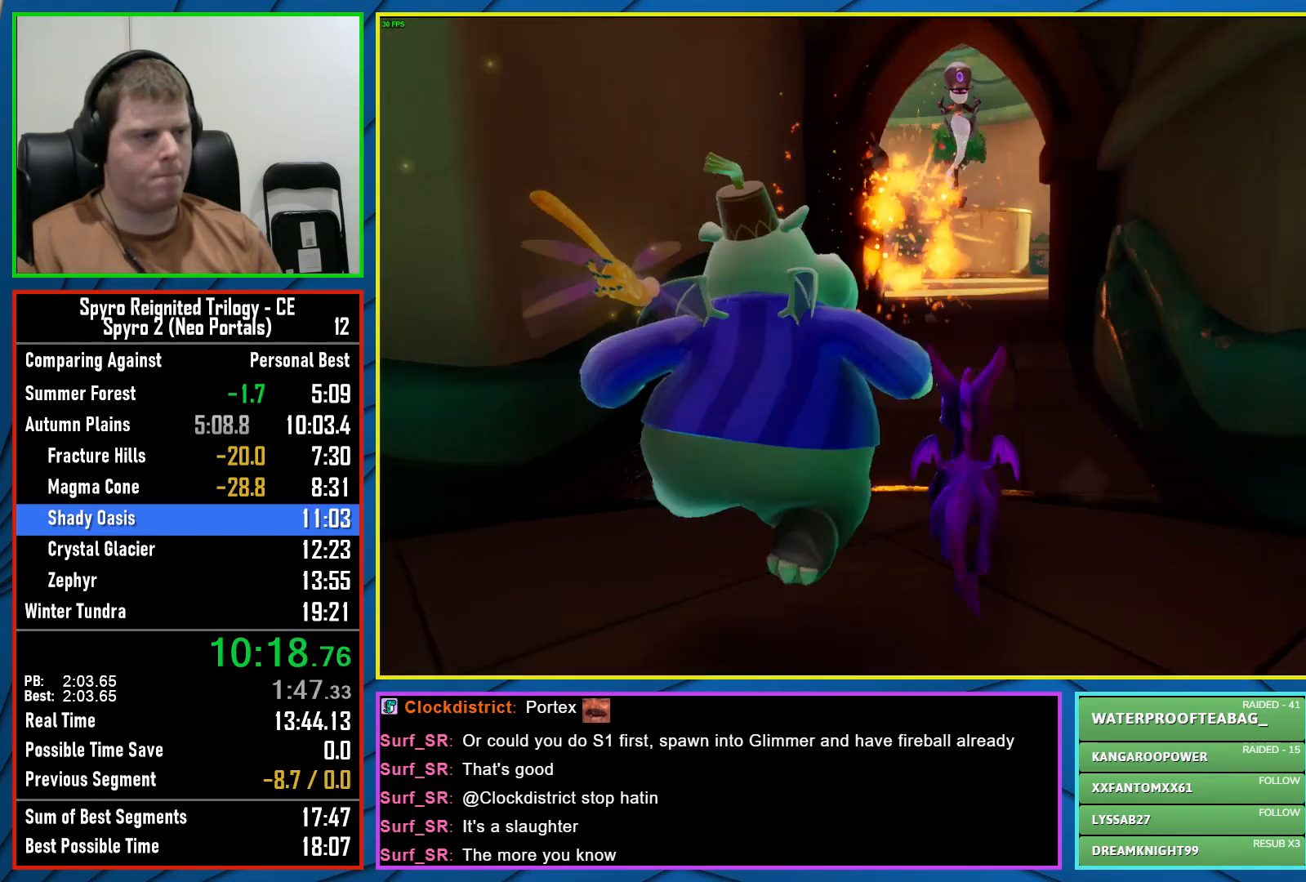
{"buttons": [], "left_stick": "center", "right_stick": "center", "events": [[467, "left_stick", "center"]]}
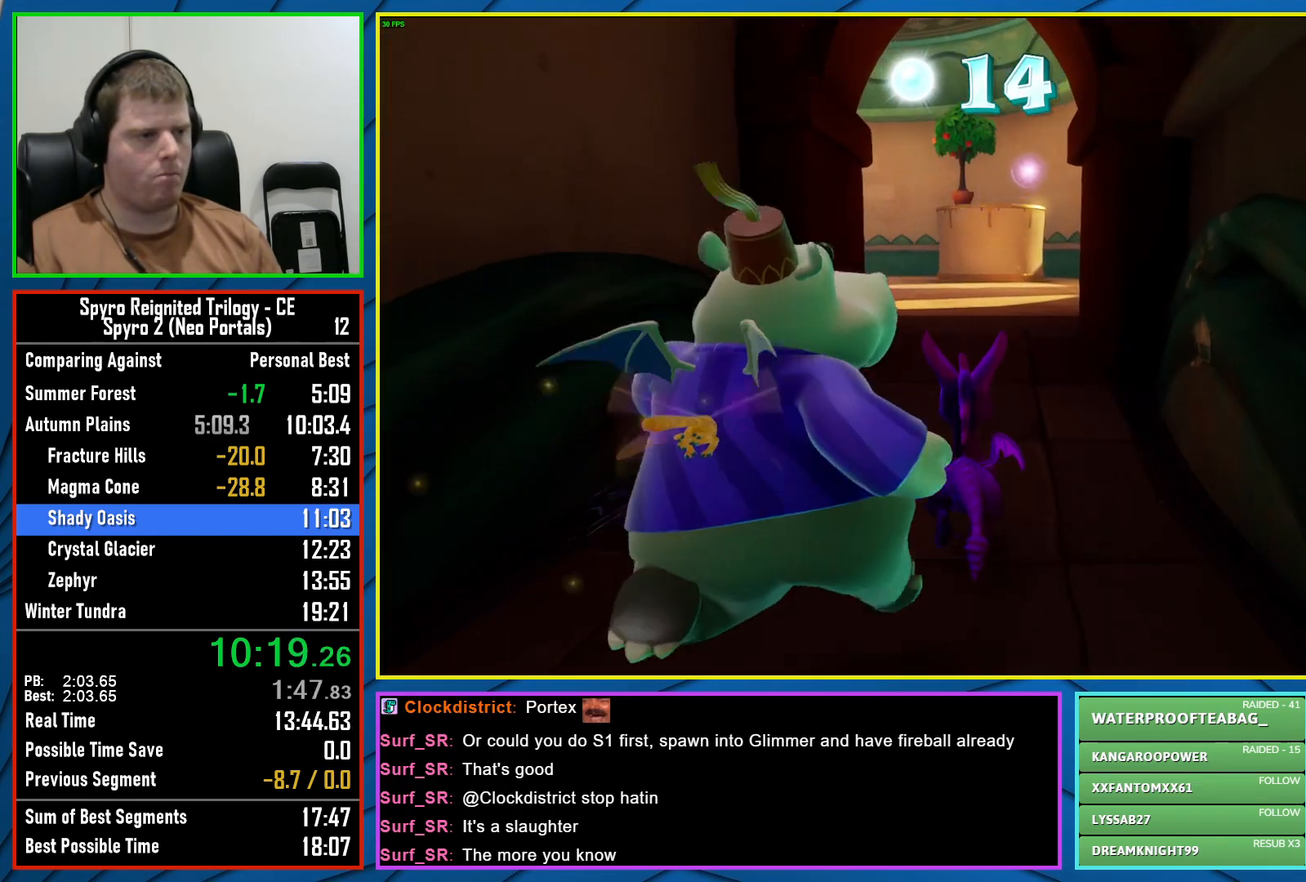
{"buttons": ["B"], "left_stick": "center", "right_stick": "center", "events": [[17, "Y", "down"], [133, "Y", "up"], [267, "left_stick", "down"], [400, "left_stick", "center"], [467, "B", "down"]]}
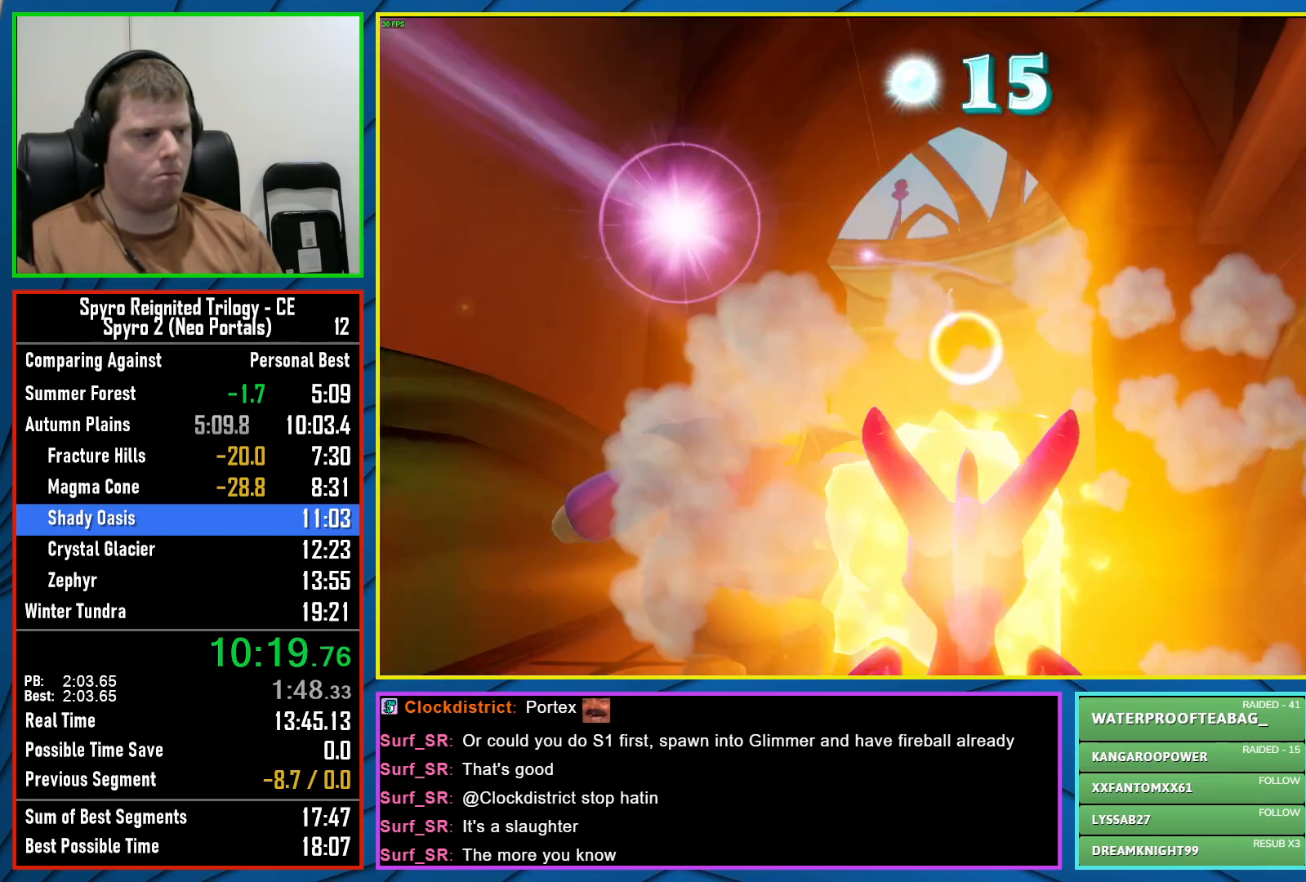
{"buttons": [], "left_stick": "up", "right_stick": "center", "events": [[83, "B", "up"], [283, "left_stick", "up"], [417, "Y", "down"], [483, "Y", "up"]]}
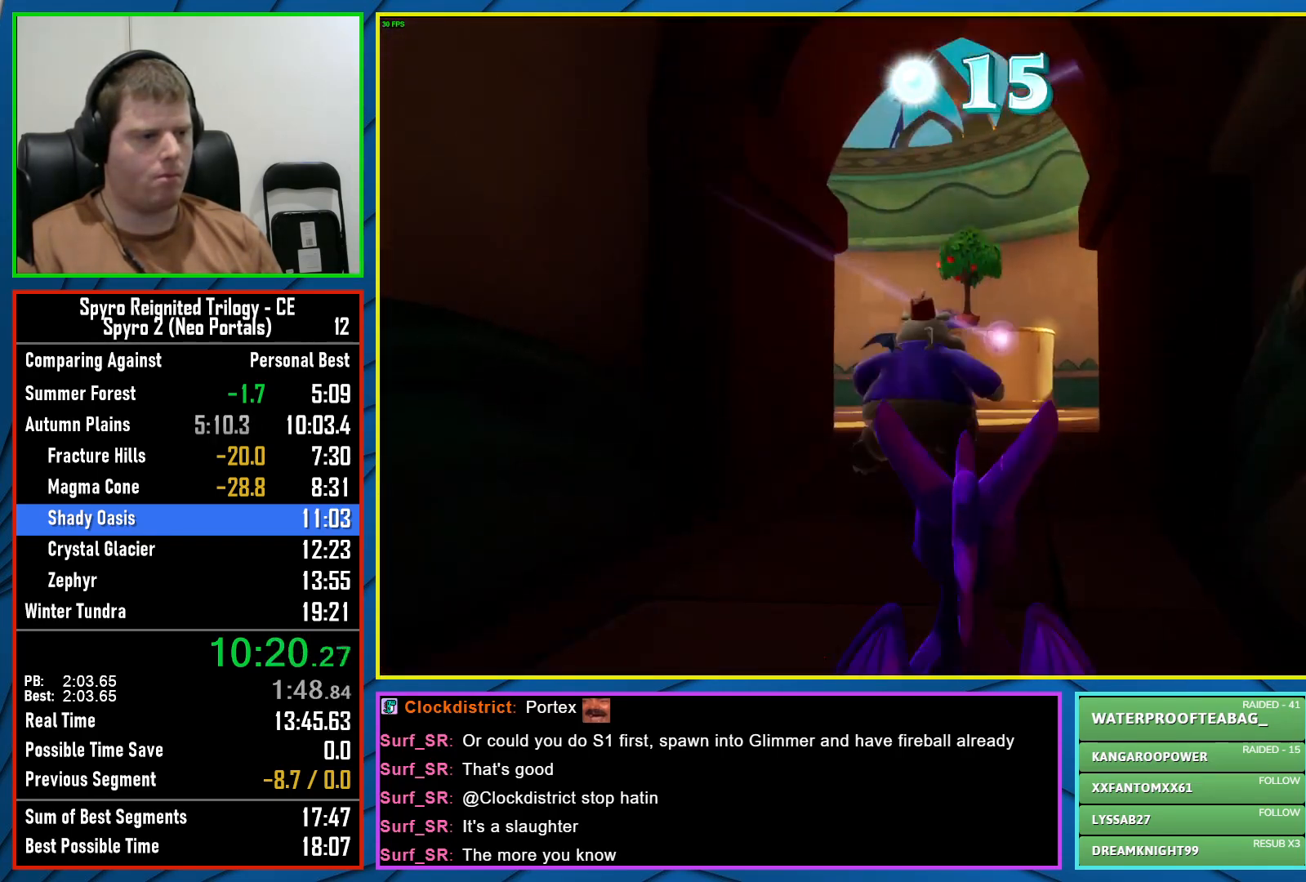
{"buttons": ["X"], "left_stick": "up", "right_stick": "center", "events": [[200, "left_stick", "up-left"], [333, "X", "down"], [383, "left_stick", "up"]]}
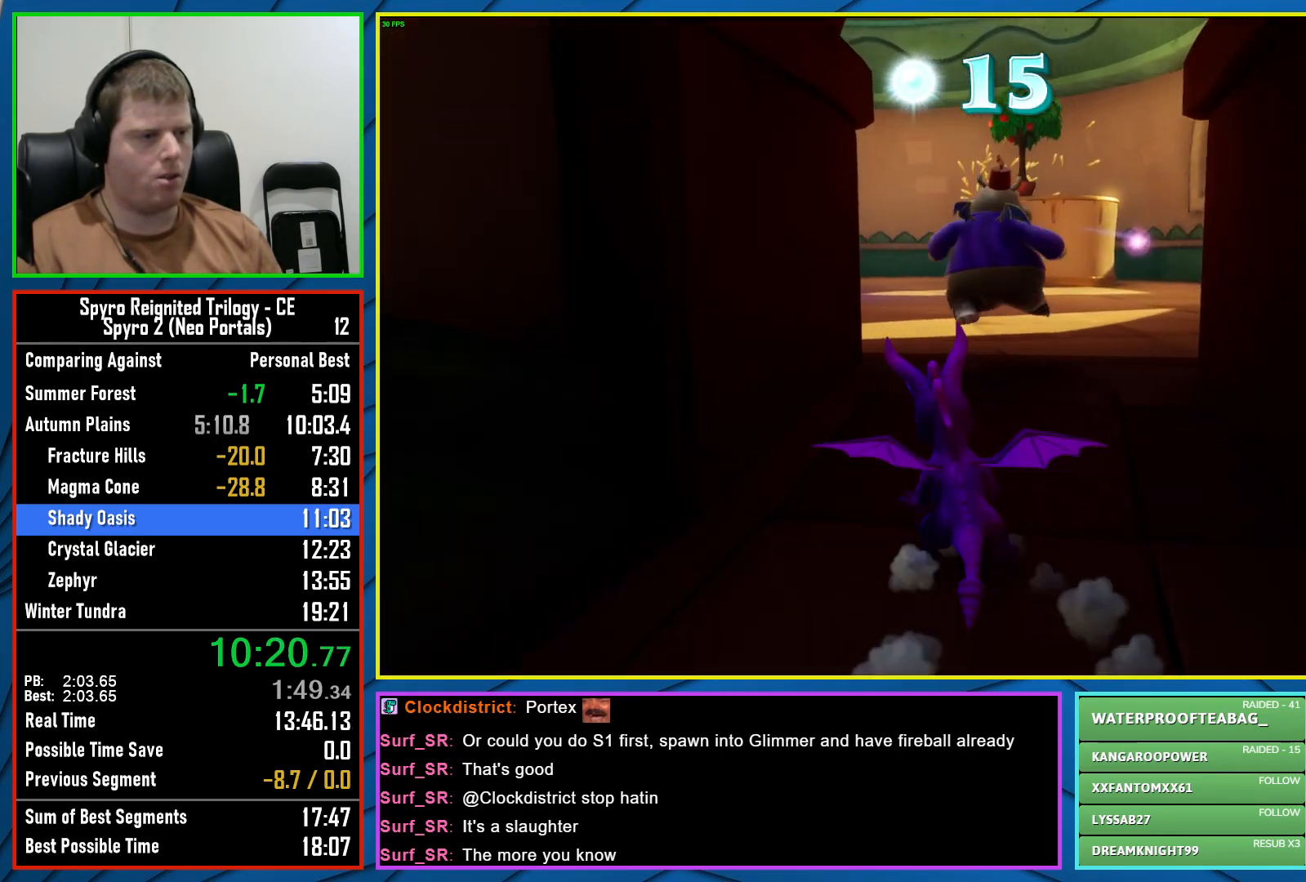
{"buttons": ["X"], "left_stick": "up-right", "right_stick": "center", "events": [[350, "left_stick", "up-right"]]}
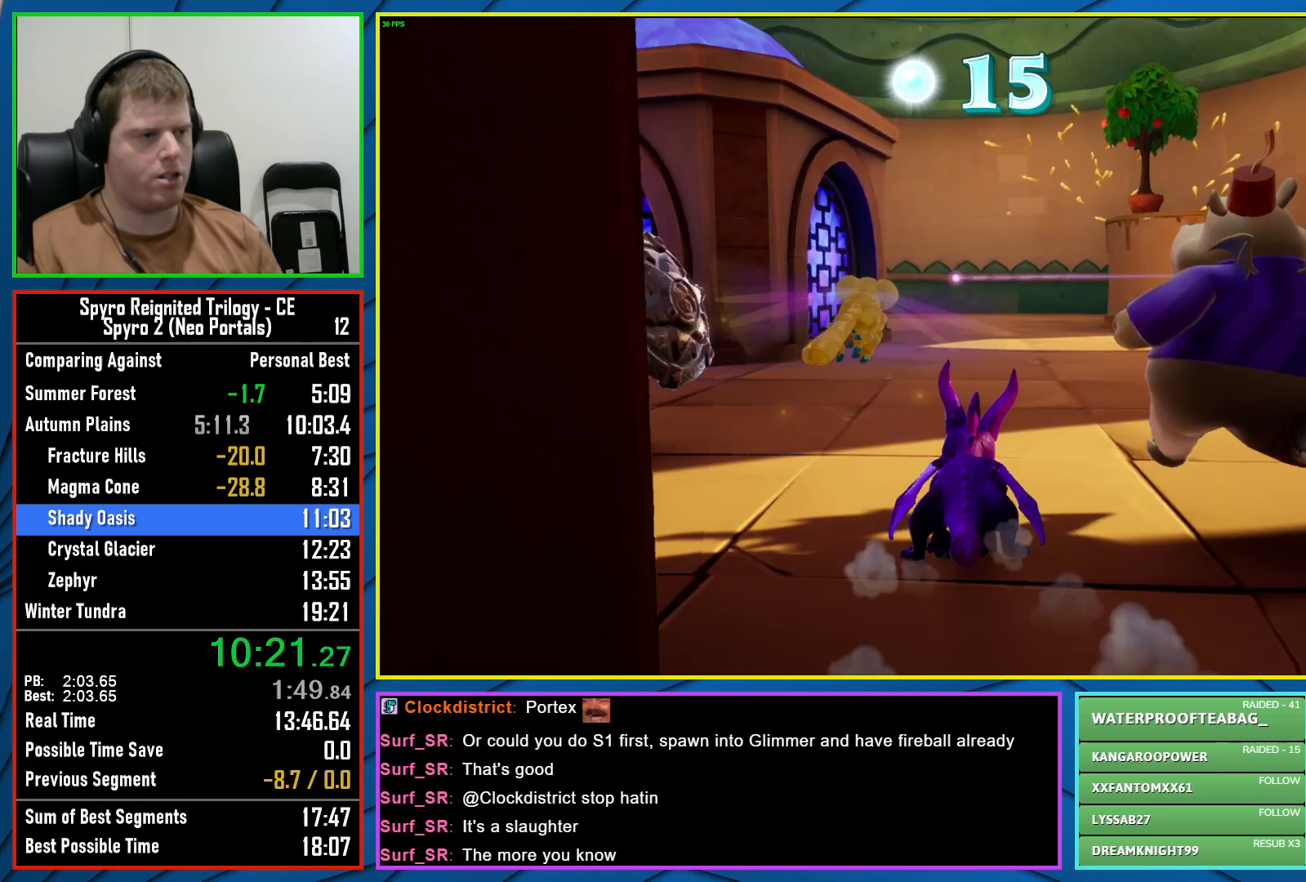
{"buttons": [], "left_stick": "up", "right_stick": "center", "events": [[17, "A", "down"], [367, "A", "up"], [383, "X", "up"], [383, "left_stick", "up"]]}
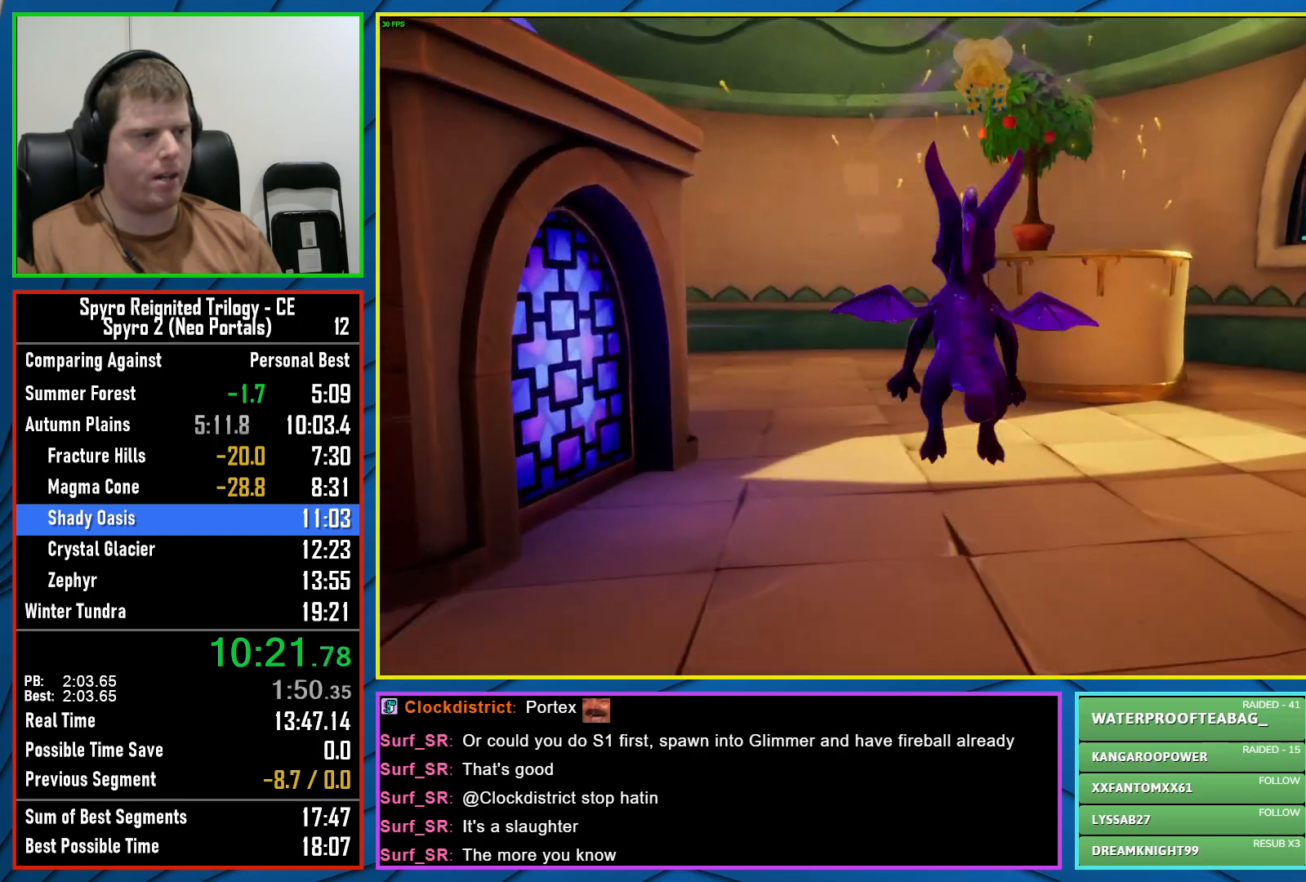
{"buttons": [], "left_stick": "up", "right_stick": "center", "events": [[183, "left_stick", "up-right"], [500, "left_stick", "up"]]}
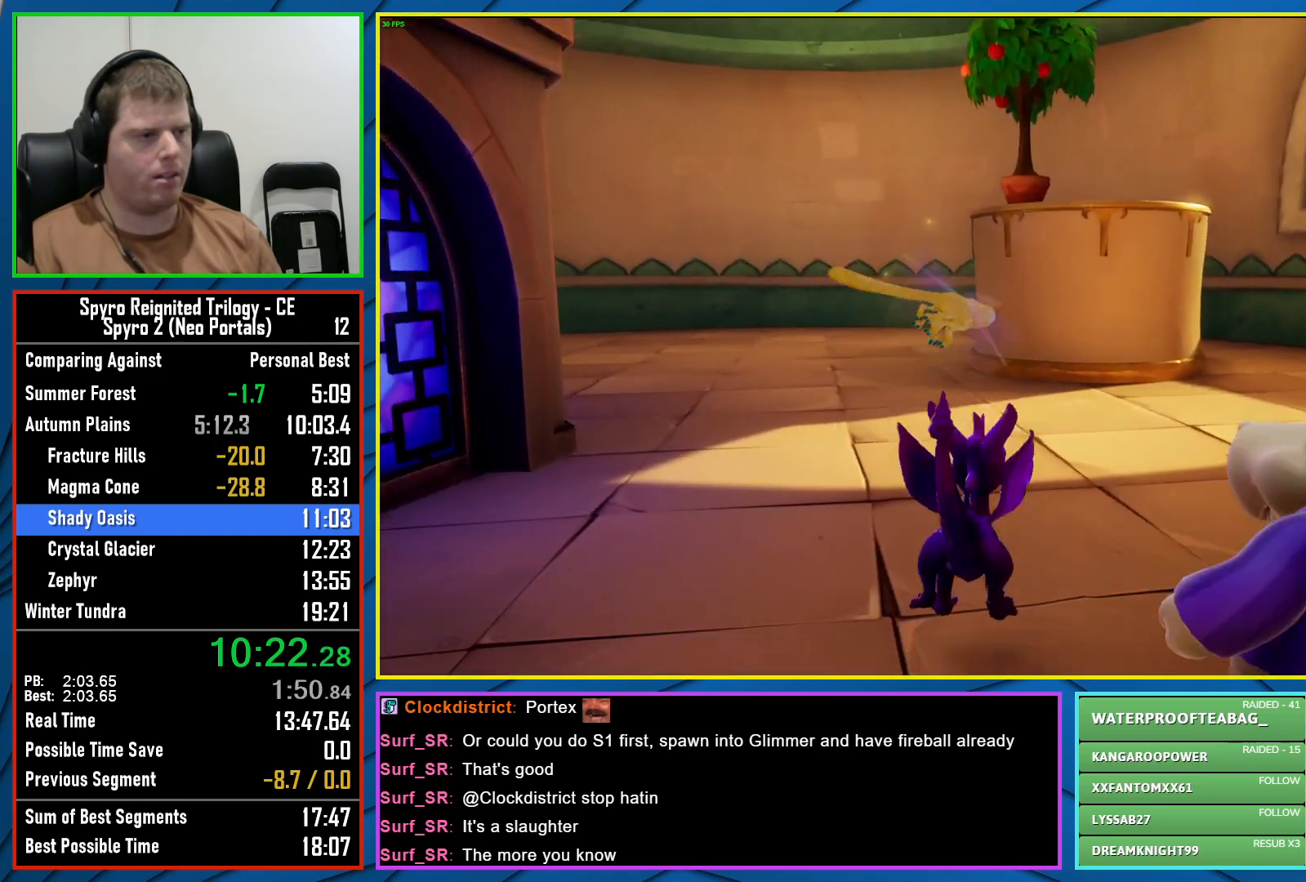
{"buttons": [], "left_stick": "up-right", "right_stick": "center", "events": [[133, "A", "down"], [350, "left_stick", "up-right"], [500, "A", "up"]]}
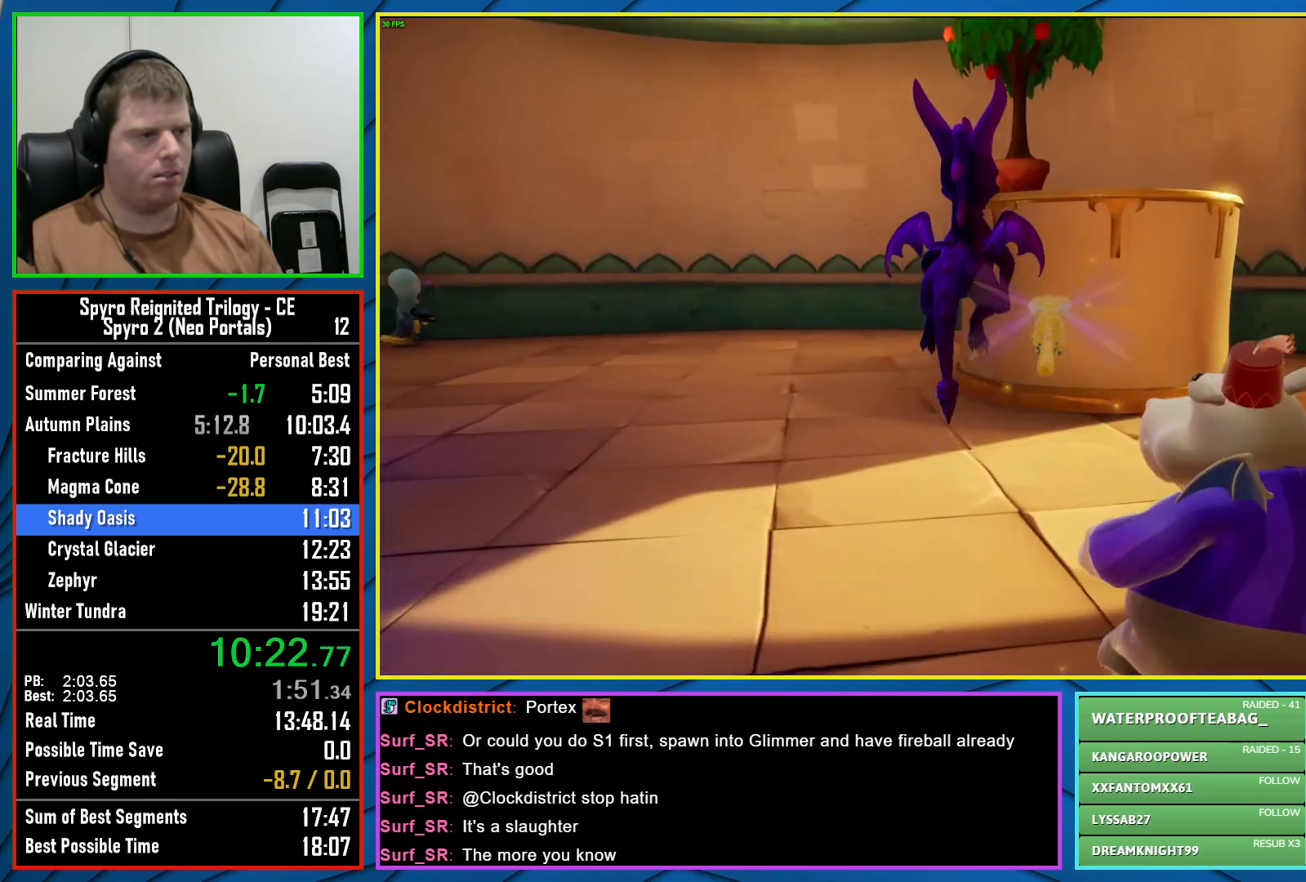
{"buttons": [], "left_stick": "center", "right_stick": "center", "events": [[33, "left_stick", "center"], [217, "A", "down"], [250, "left_stick", "left"], [350, "A", "up"], [483, "left_stick", "center"]]}
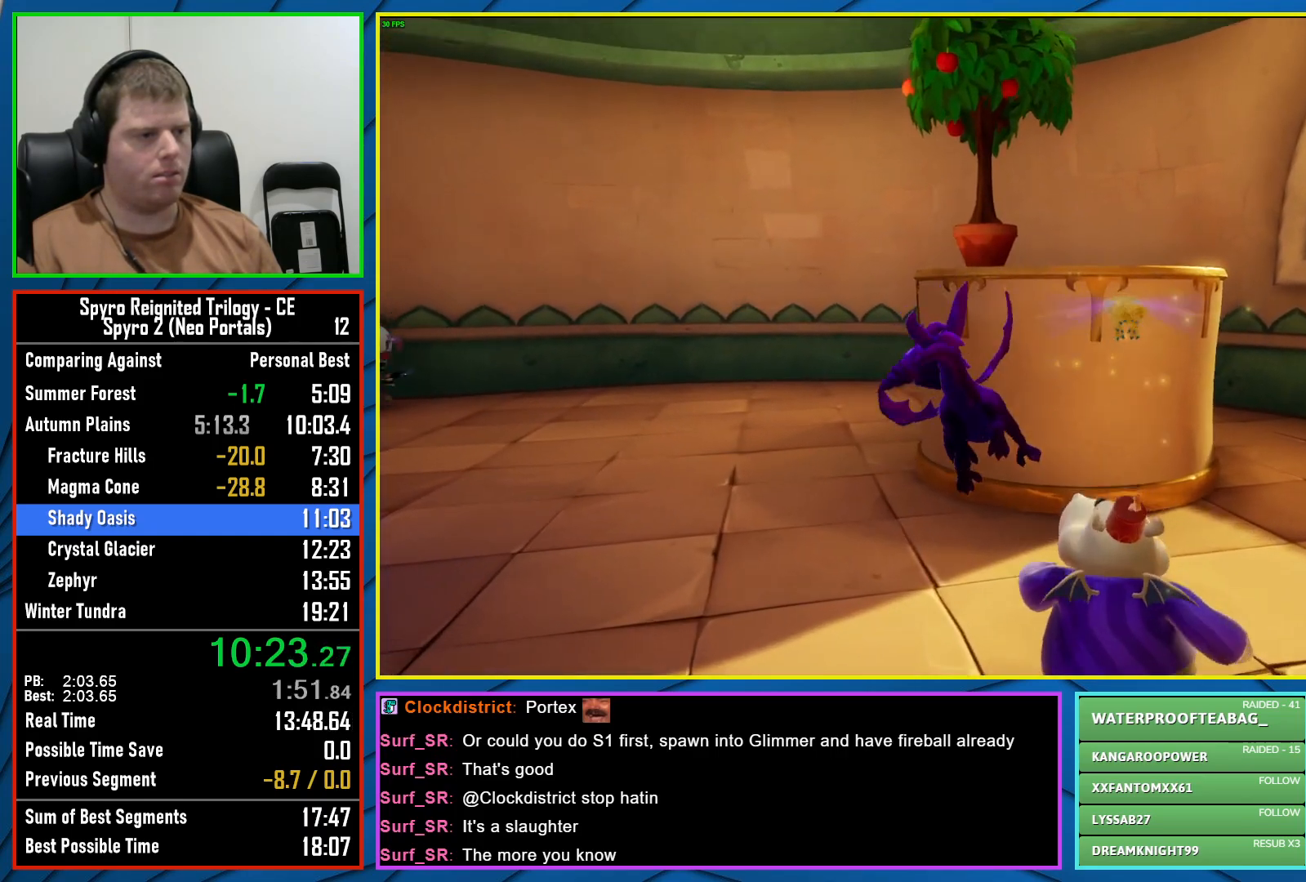
{"buttons": [], "left_stick": "up", "right_stick": "center", "events": [[117, "left_stick", "up"], [217, "Y", "down"], [500, "Y", "up"]]}
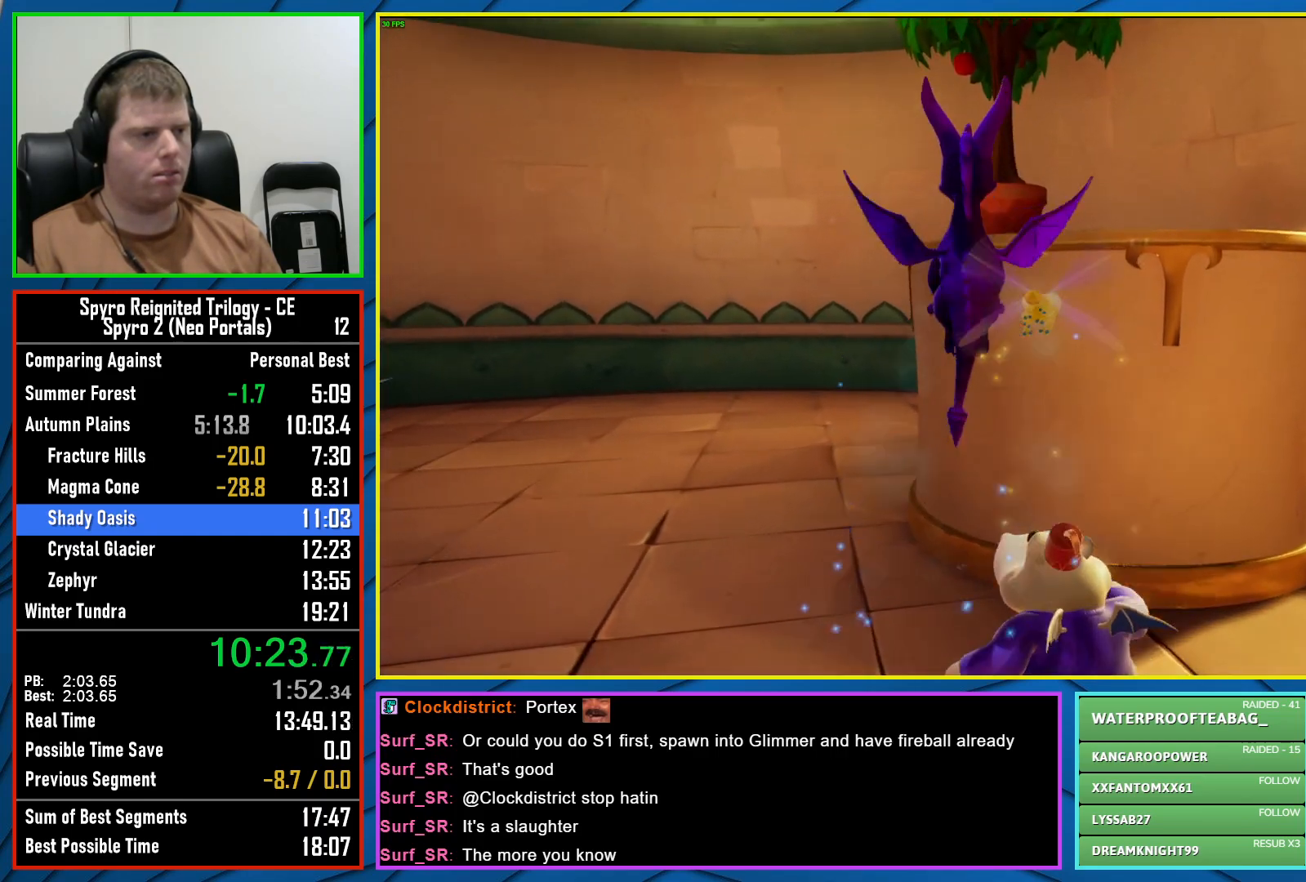
{"buttons": [], "left_stick": "down", "right_stick": "left", "events": [[67, "R2", "down"], [200, "R2", "up"], [250, "left_stick", "down"], [333, "right_stick", "left"]]}
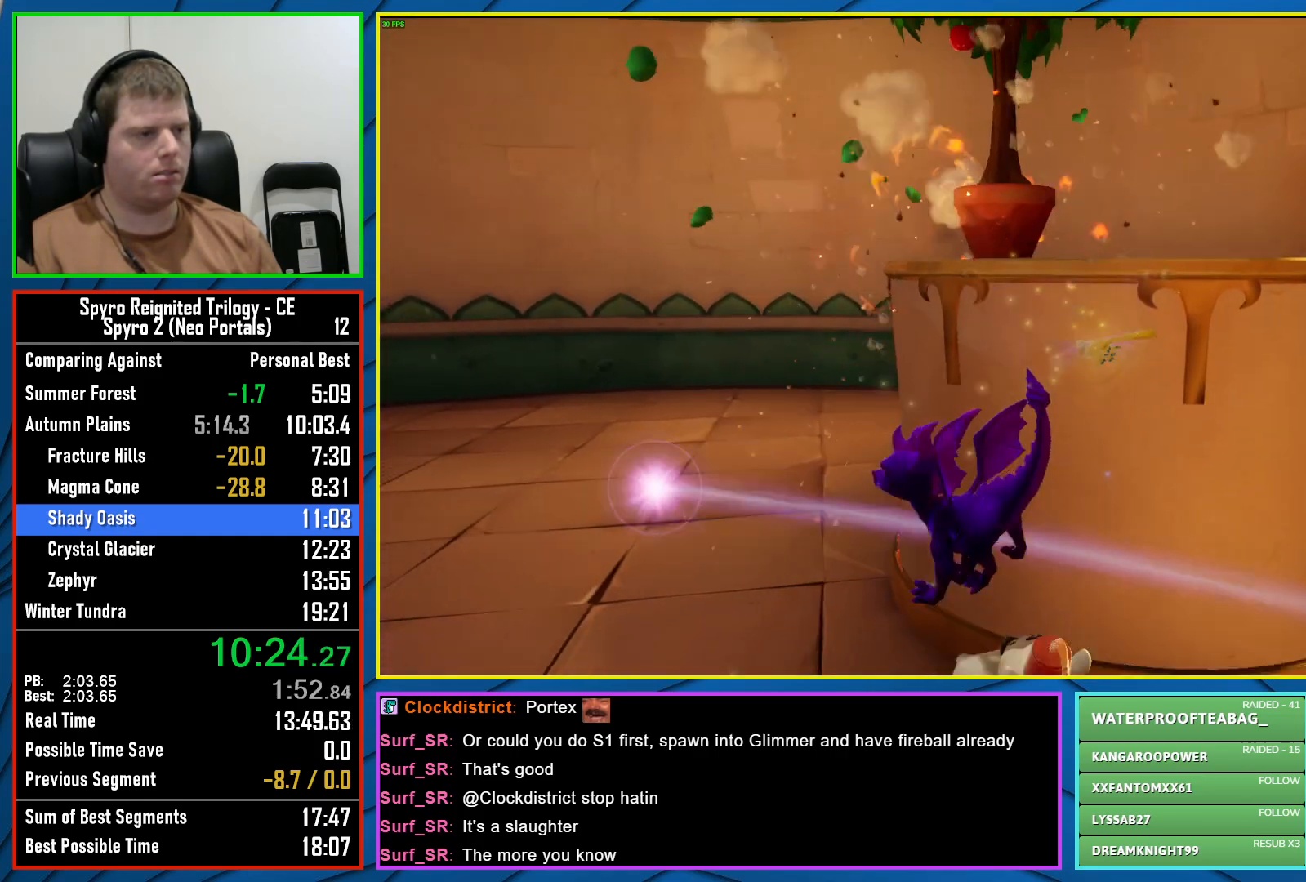
{"buttons": [], "left_stick": "down-left", "right_stick": "left", "events": [[300, "right_stick", "center"], [367, "left_stick", "down-left"], [483, "right_stick", "left"]]}
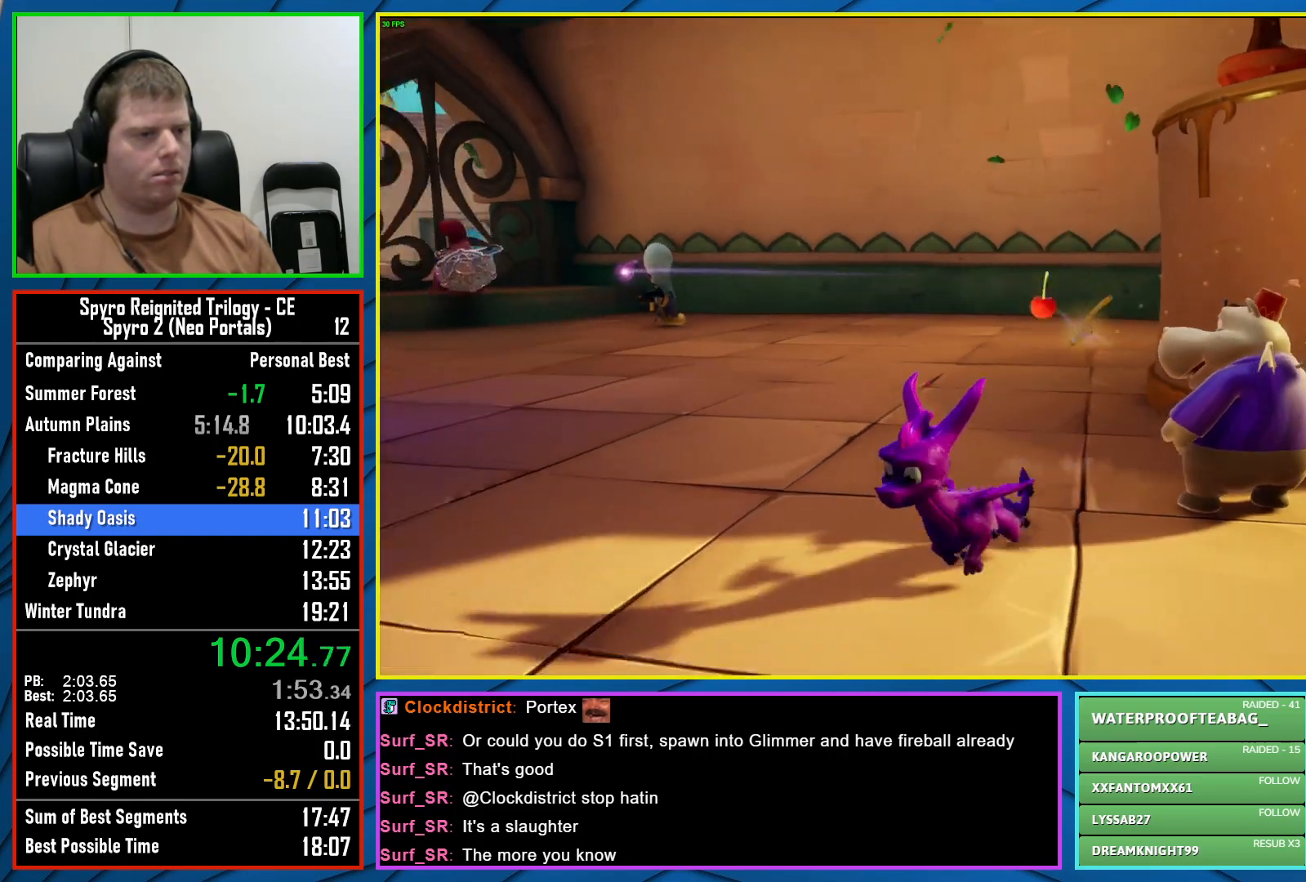
{"buttons": [], "left_stick": "up", "right_stick": "center", "events": [[100, "left_stick", "center"], [283, "right_stick", "center"], [317, "left_stick", "up"]]}
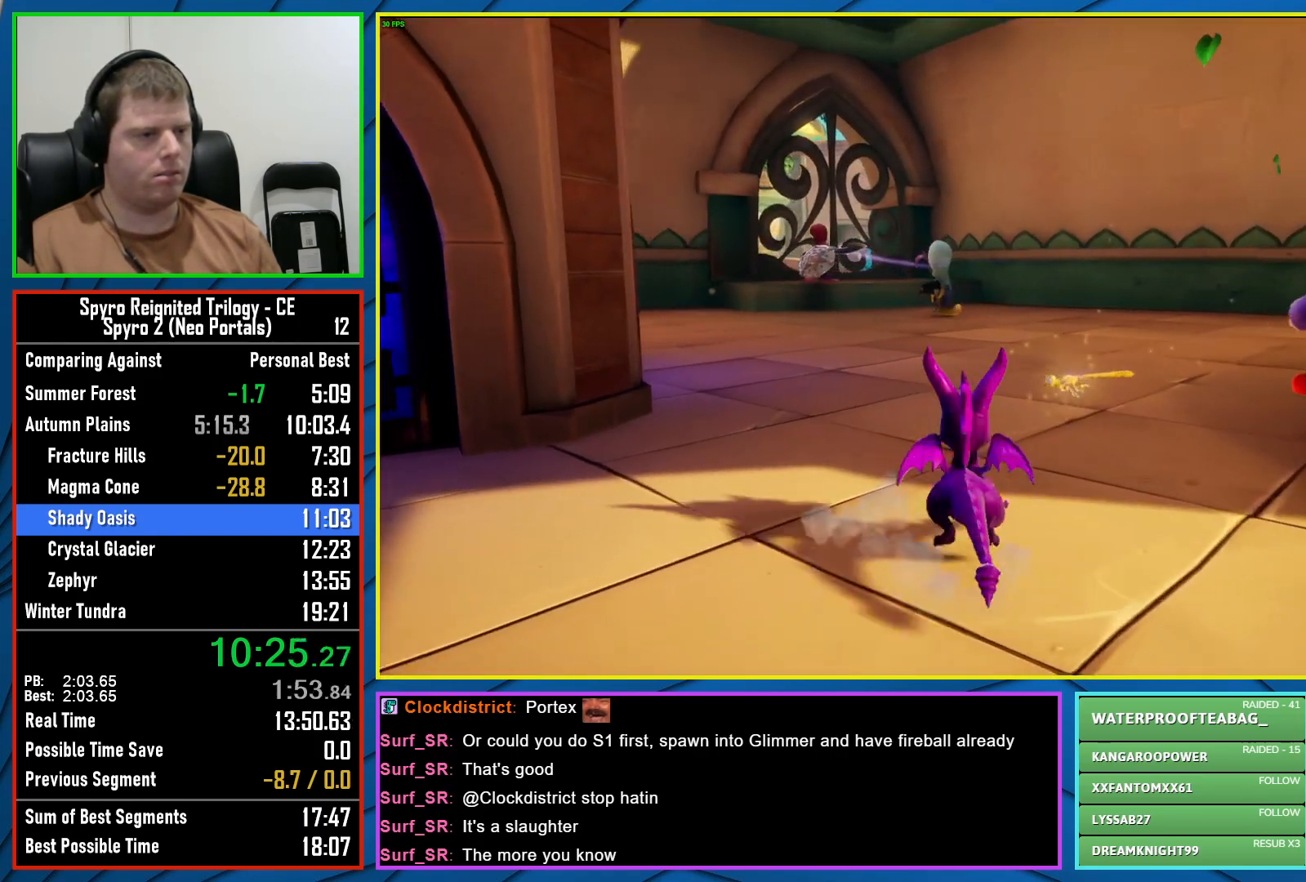
{"buttons": [], "left_stick": "center", "right_stick": "center", "events": [[133, "left_stick", "center"], [150, "R2", "down"], [283, "R2", "up"], [333, "right_stick", "left"], [483, "right_stick", "center"]]}
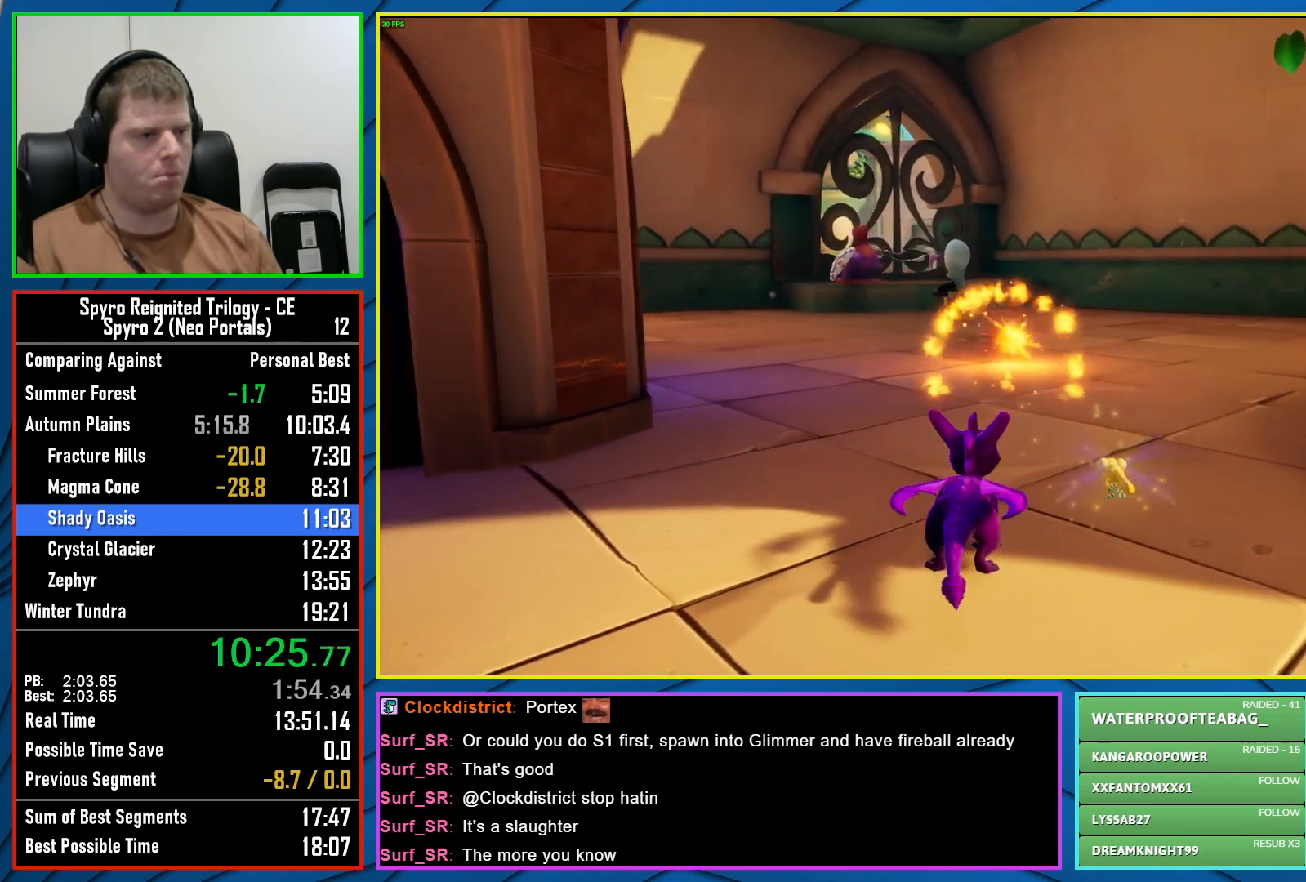
{"buttons": ["R2"], "left_stick": "center", "right_stick": "center", "events": [[250, "right_stick", "left"], [267, "left_stick", "up"], [333, "right_stick", "center"], [433, "R2", "down"], [450, "left_stick", "center"]]}
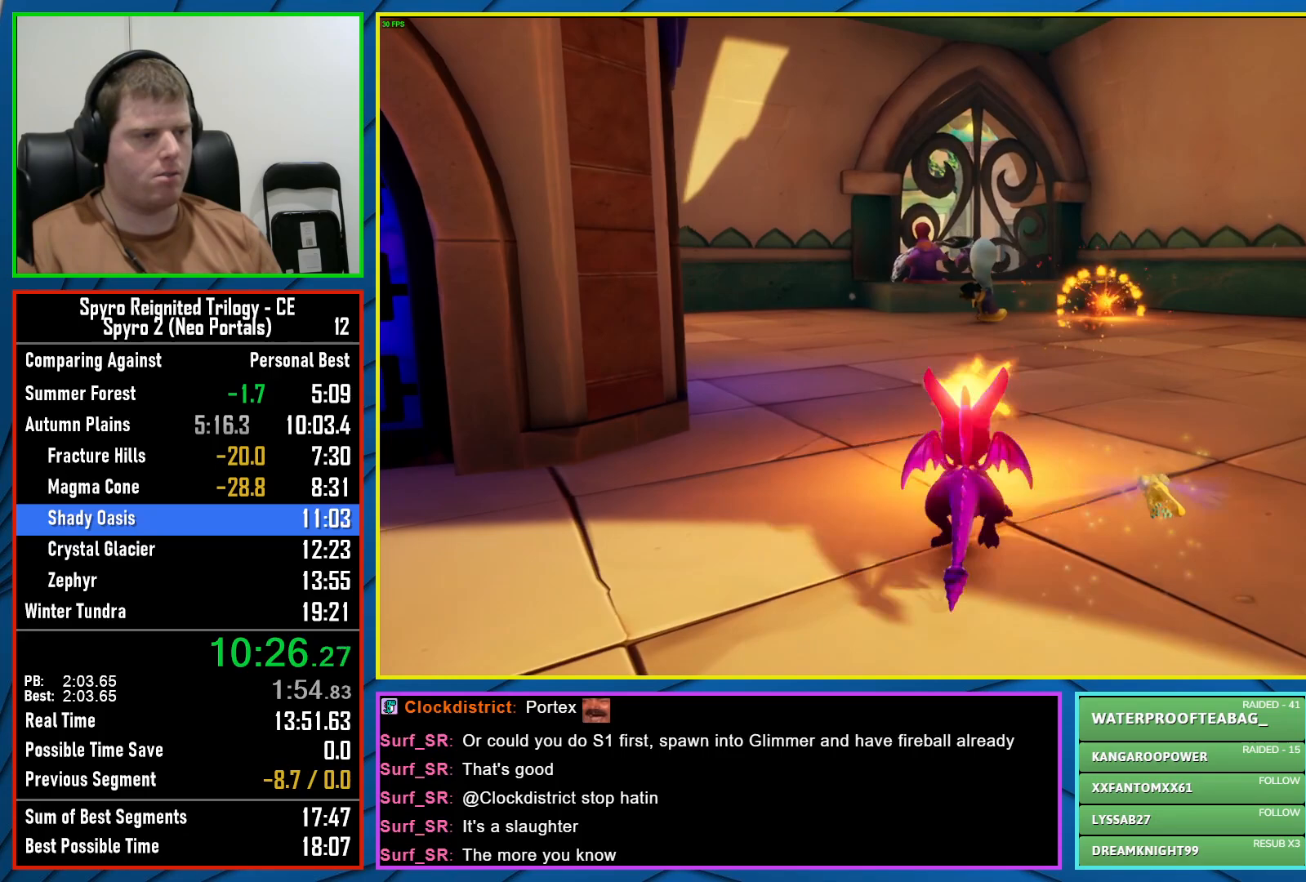
{"buttons": [], "left_stick": "up", "right_stick": "center", "events": [[83, "R2", "up"], [200, "right_stick", "left"], [333, "right_stick", "center"], [433, "left_stick", "up"]]}
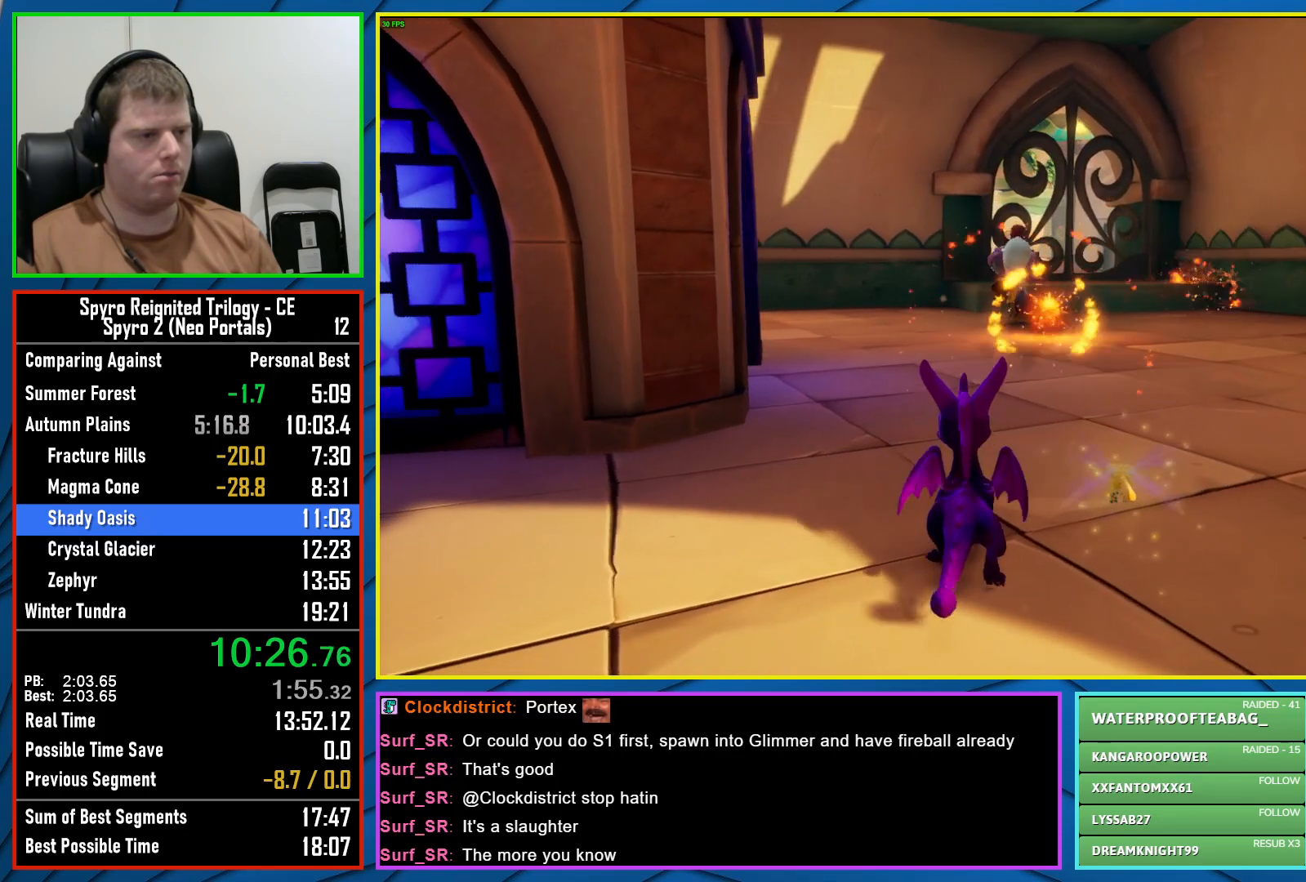
{"buttons": [], "left_stick": "up", "right_stick": "center", "events": [[67, "right_stick", "right"], [150, "left_stick", "center"], [183, "right_stick", "center"], [383, "left_stick", "up"]]}
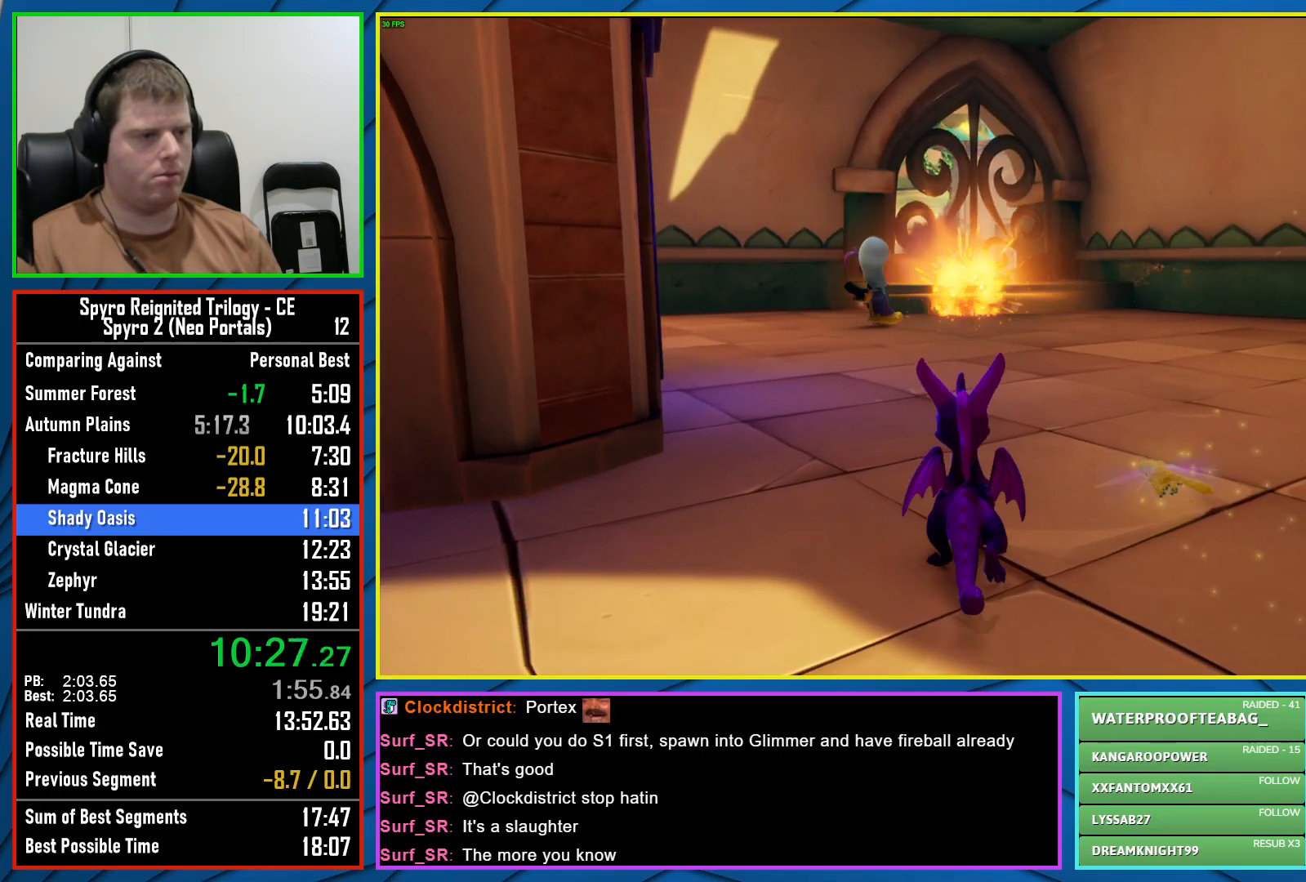
{"buttons": [], "left_stick": "up-left", "right_stick": "center", "events": [[283, "left_stick", "up-left"]]}
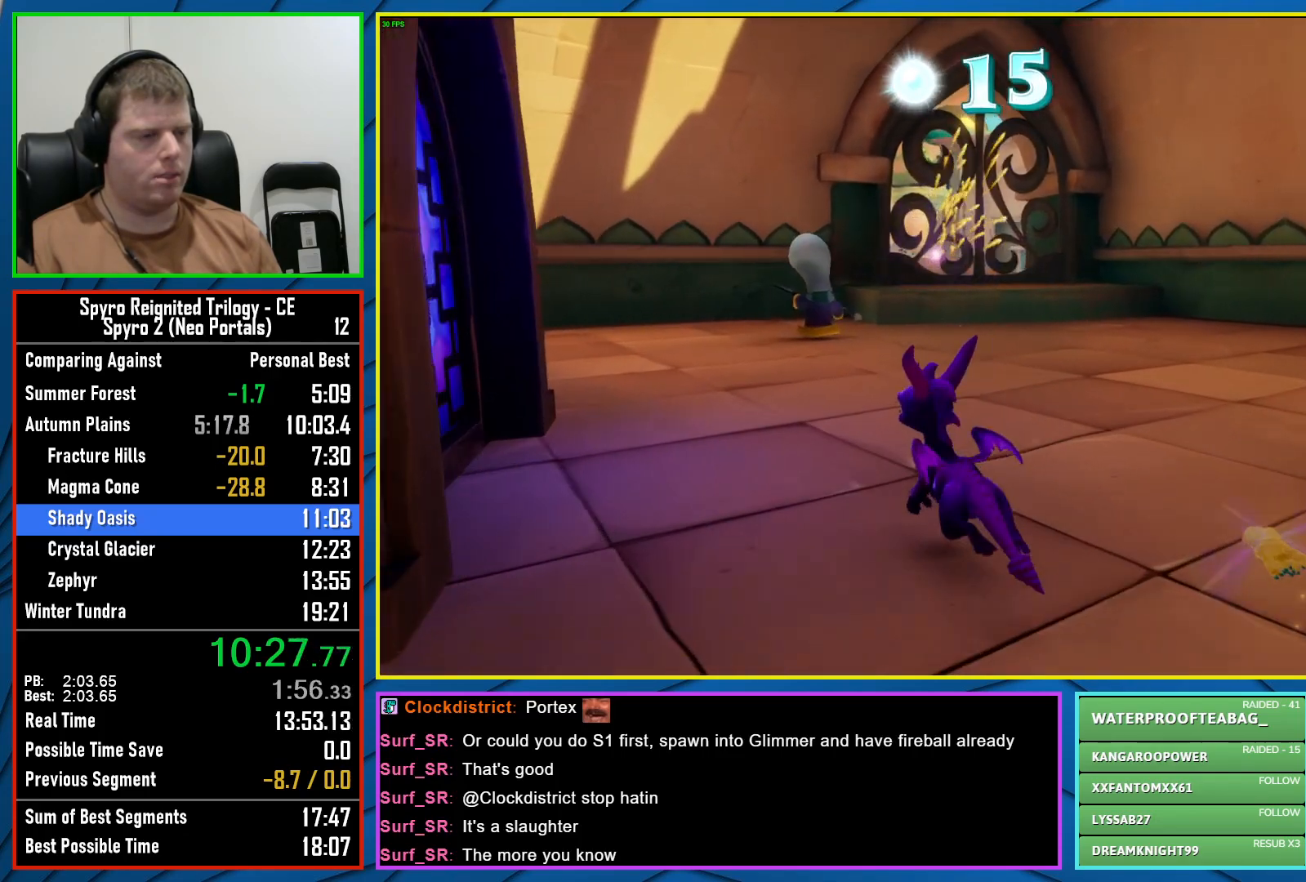
{"buttons": [], "left_stick": "up-left", "right_stick": "center", "events": [[17, "R2", "down"], [150, "R2", "up"]]}
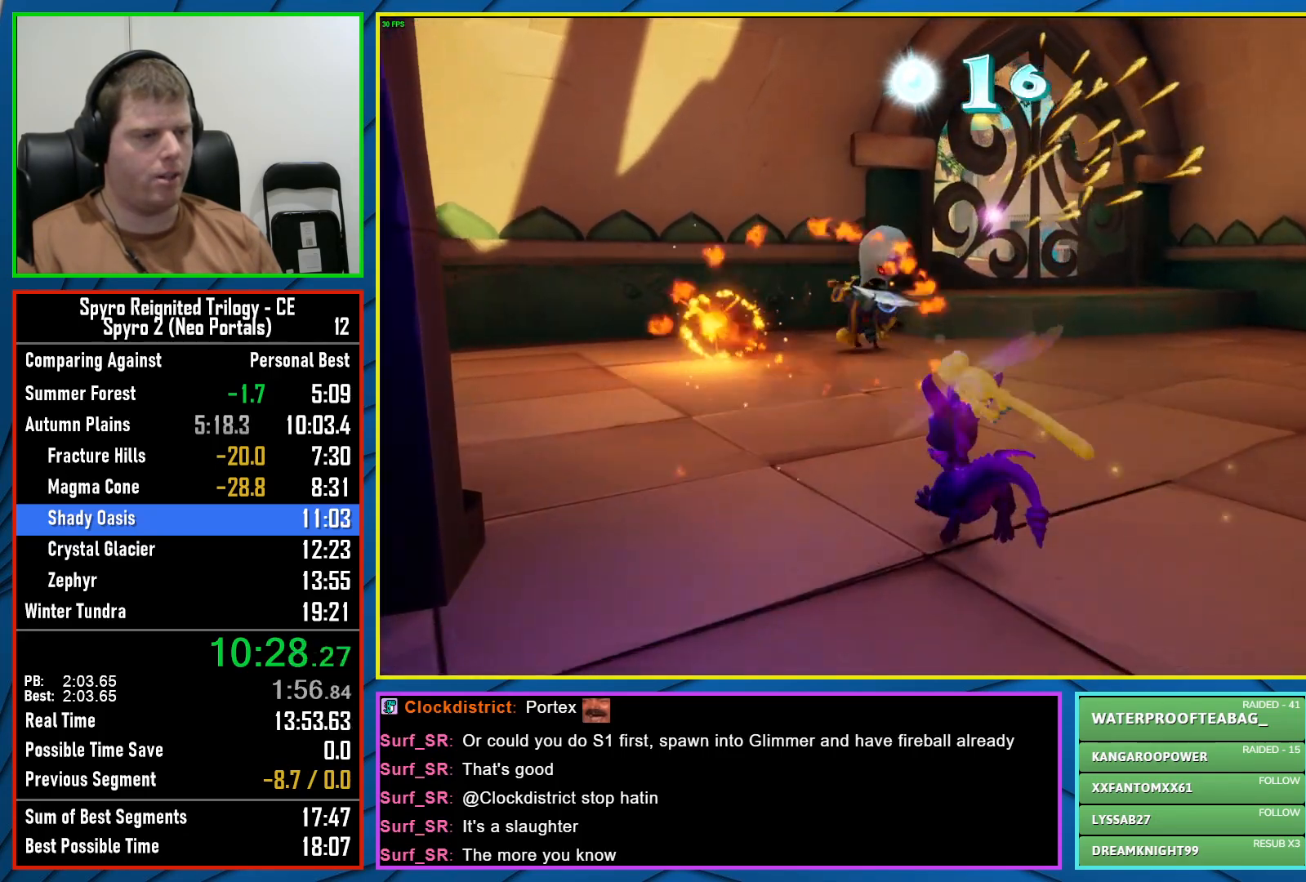
{"buttons": [], "left_stick": "center", "right_stick": "right", "events": [[67, "left_stick", "up"], [250, "R2", "down"], [400, "R2", "up"], [400, "left_stick", "center"], [450, "right_stick", "right"]]}
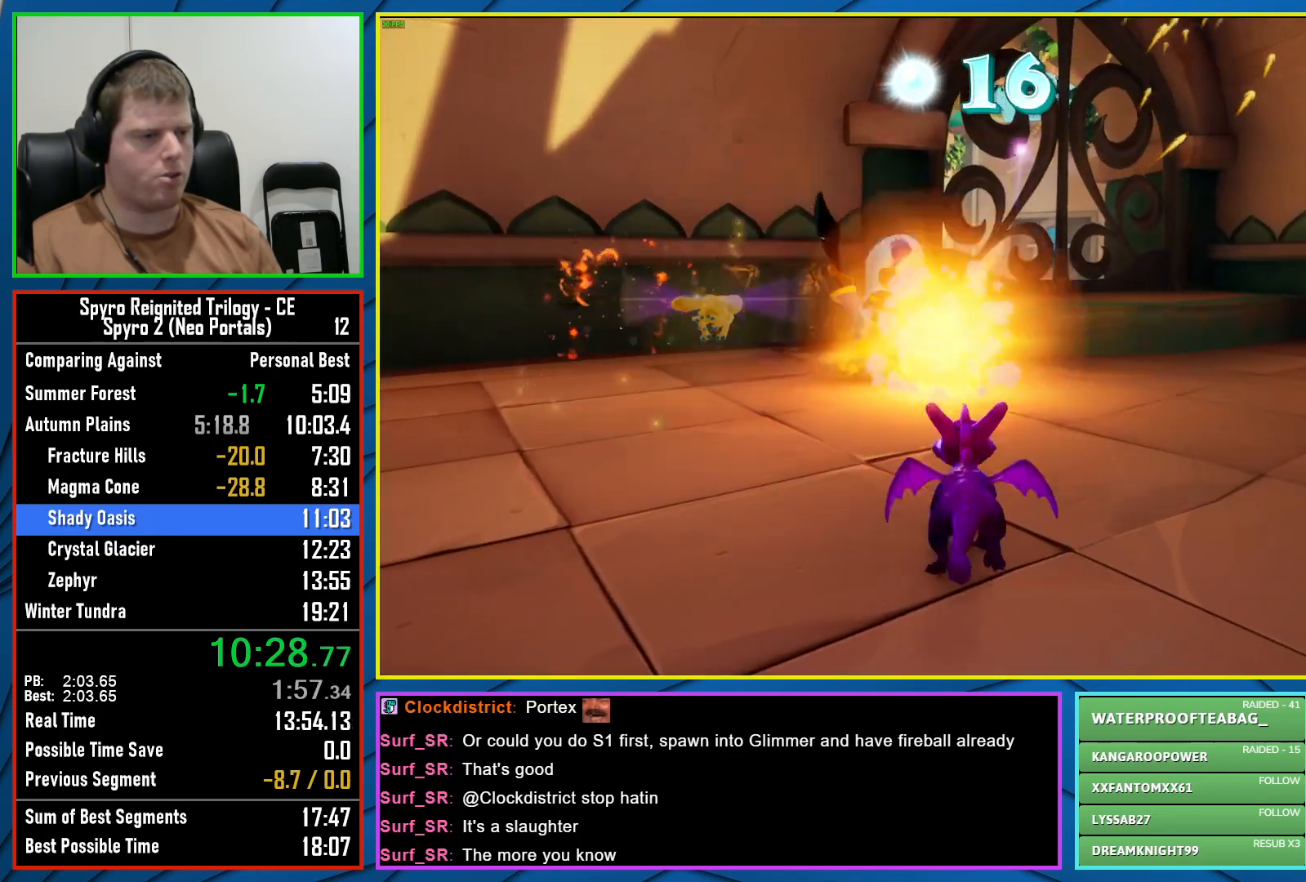
{"buttons": [], "left_stick": "center", "right_stick": "center", "events": [[500, "right_stick", "center"]]}
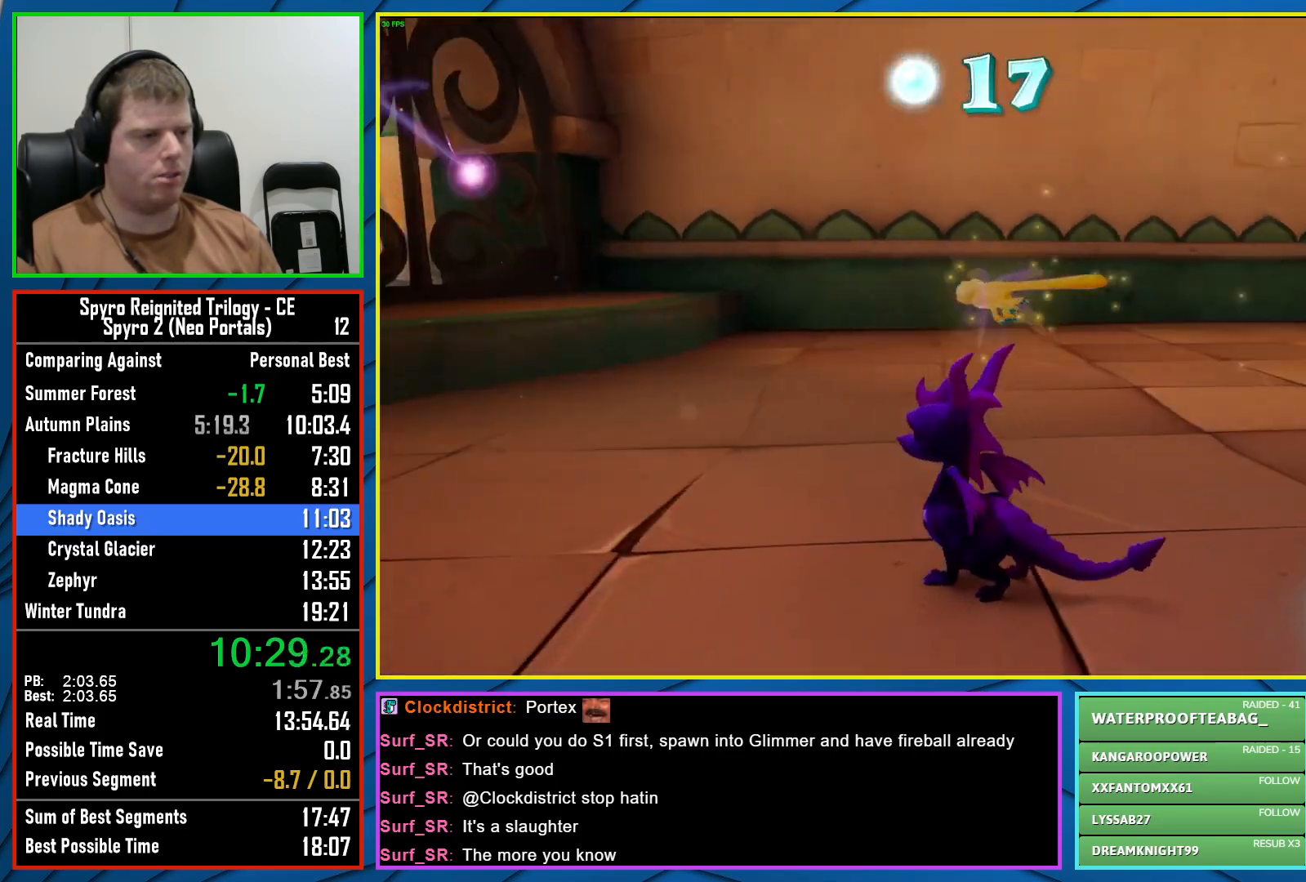
{"buttons": [], "left_stick": "center", "right_stick": "center", "events": [[33, "left_stick", "left"], [67, "right_stick", "left"], [200, "right_stick", "right"], [283, "left_stick", "center"], [500, "right_stick", "center"]]}
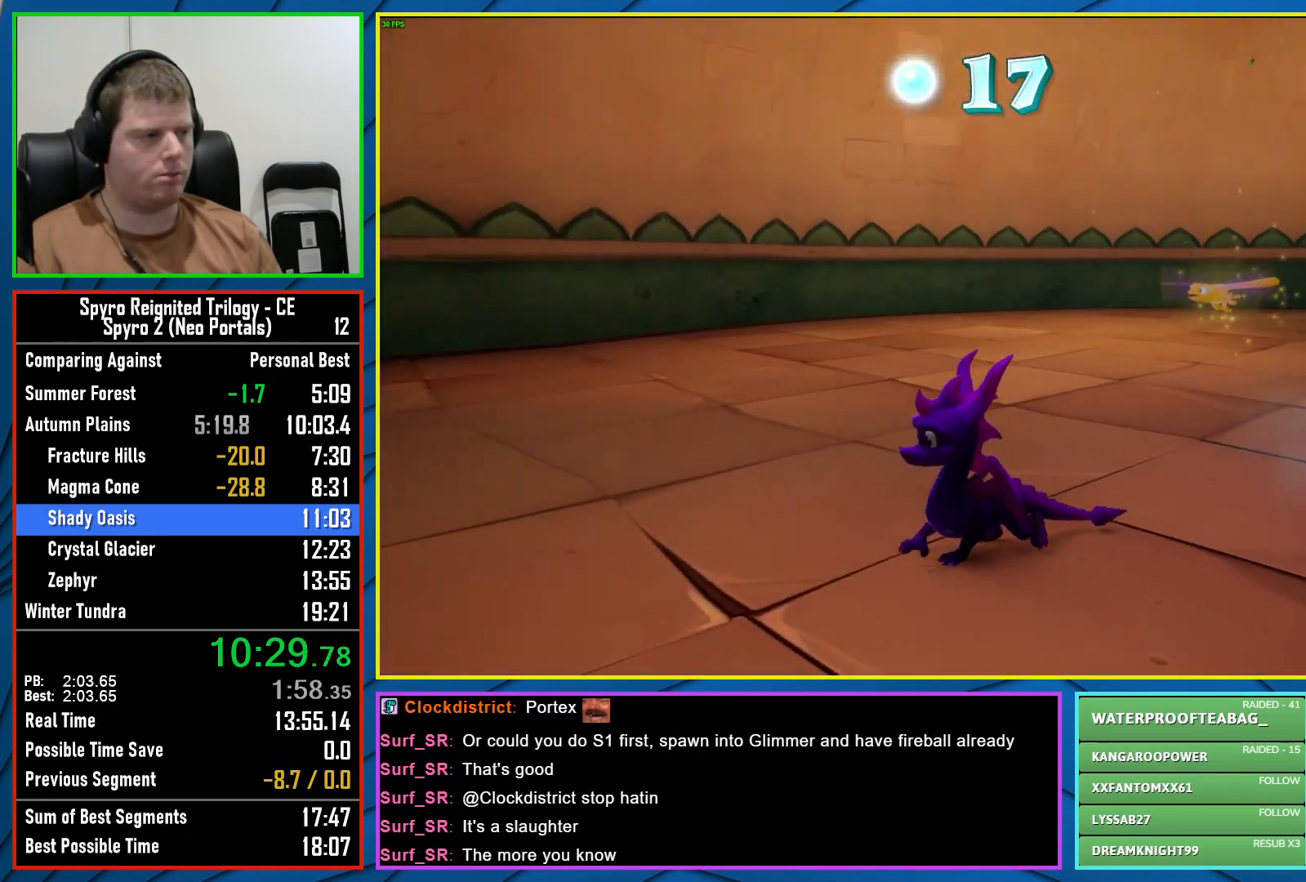
{"buttons": [], "left_stick": "down-left", "right_stick": "left", "events": [[450, "right_stick", "left"], [467, "left_stick", "down-left"]]}
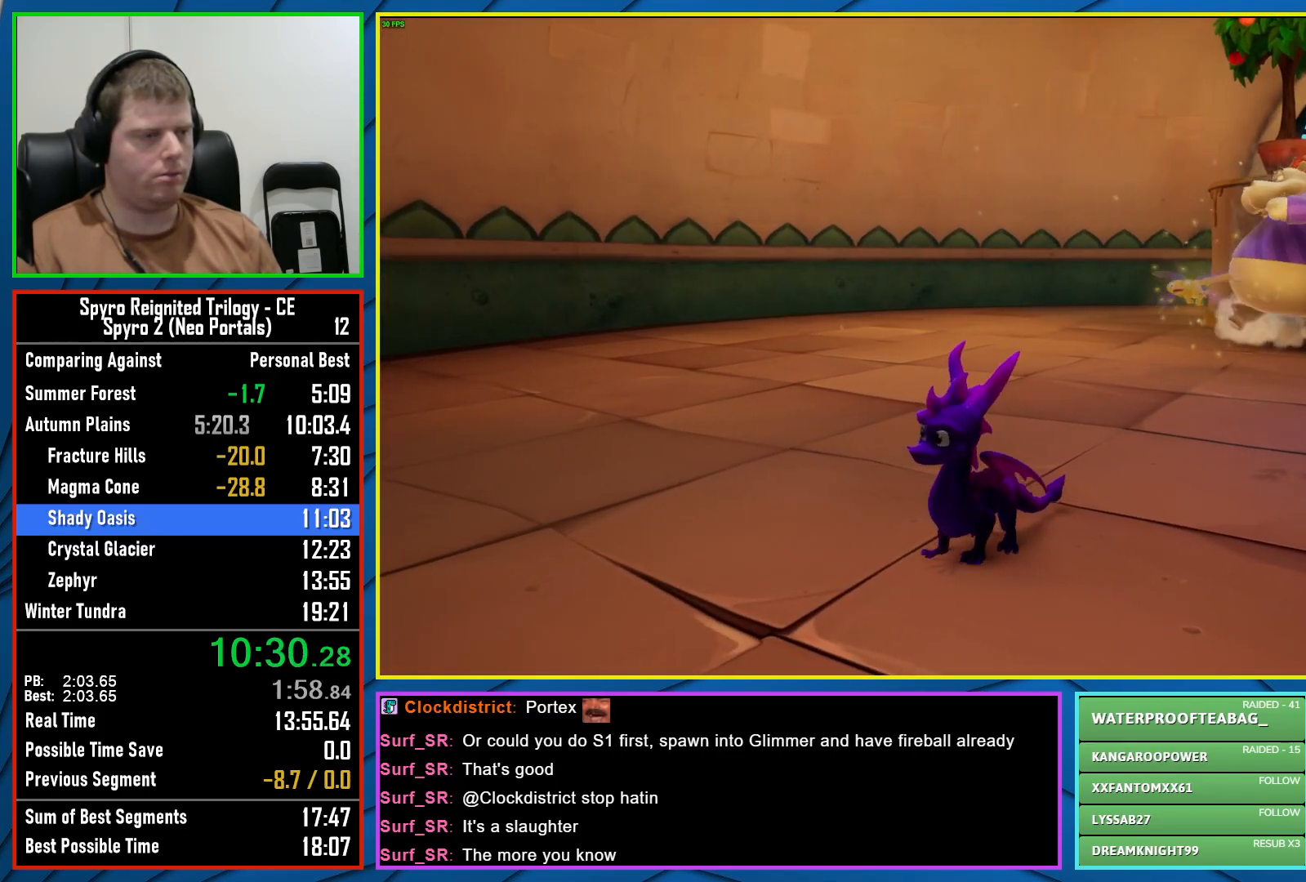
{"buttons": [], "left_stick": "center", "right_stick": "center", "events": [[217, "left_stick", "center"], [283, "right_stick", "center"]]}
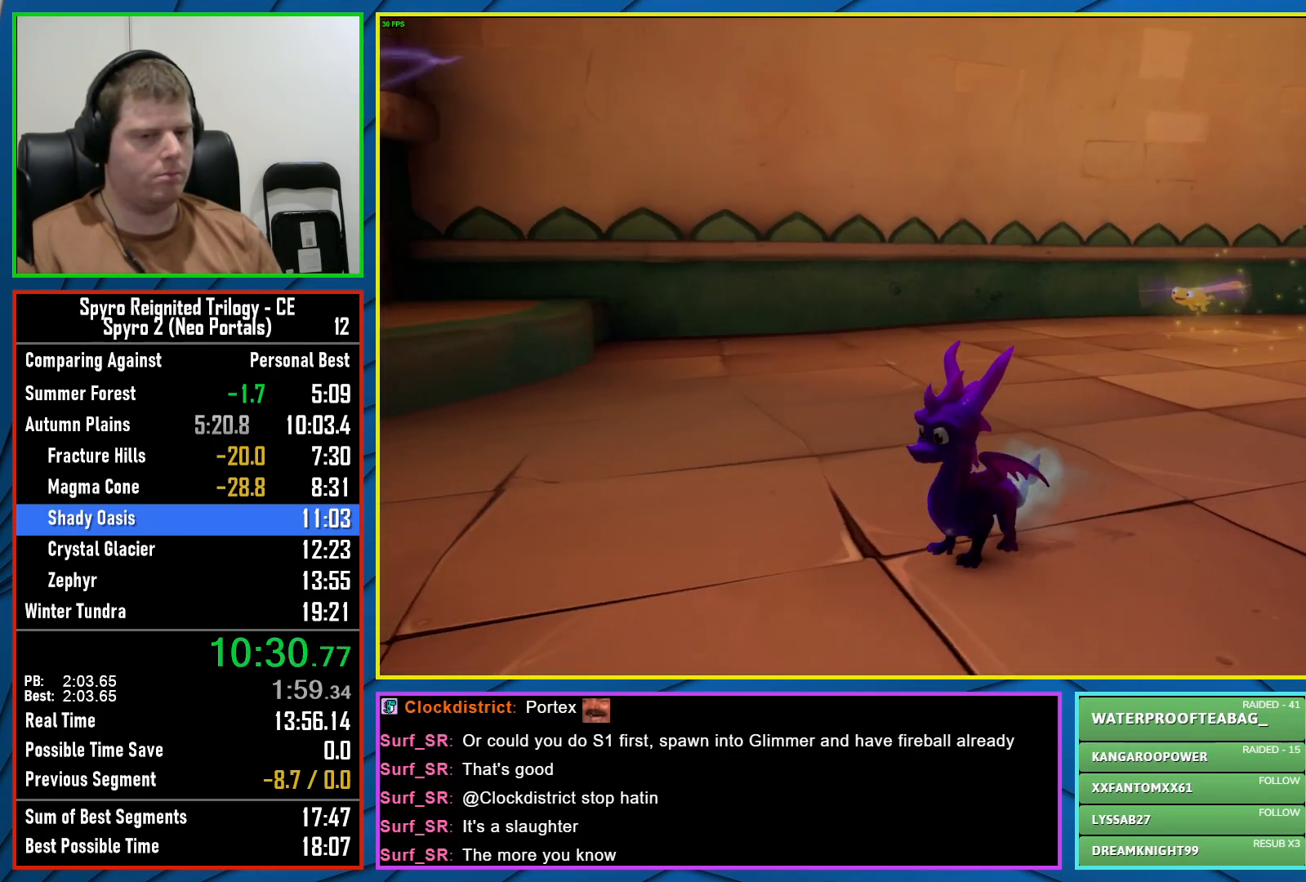
{"buttons": [], "left_stick": "center", "right_stick": "center", "events": [[150, "right_stick", "left"], [383, "right_stick", "center"]]}
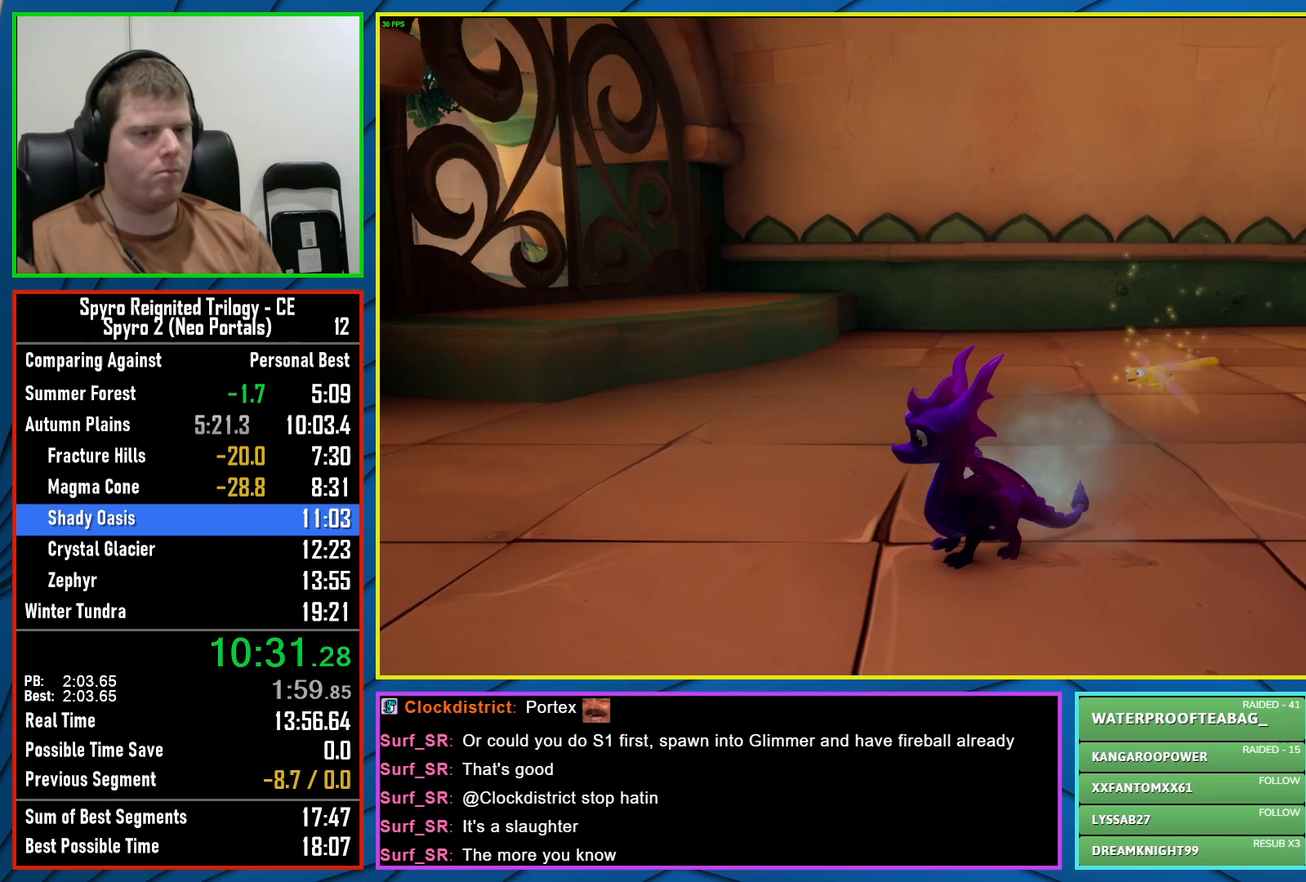
{"buttons": [], "left_stick": "up-left", "right_stick": "center", "events": [[200, "left_stick", "up-left"], [217, "right_stick", "left"], [450, "right_stick", "center"]]}
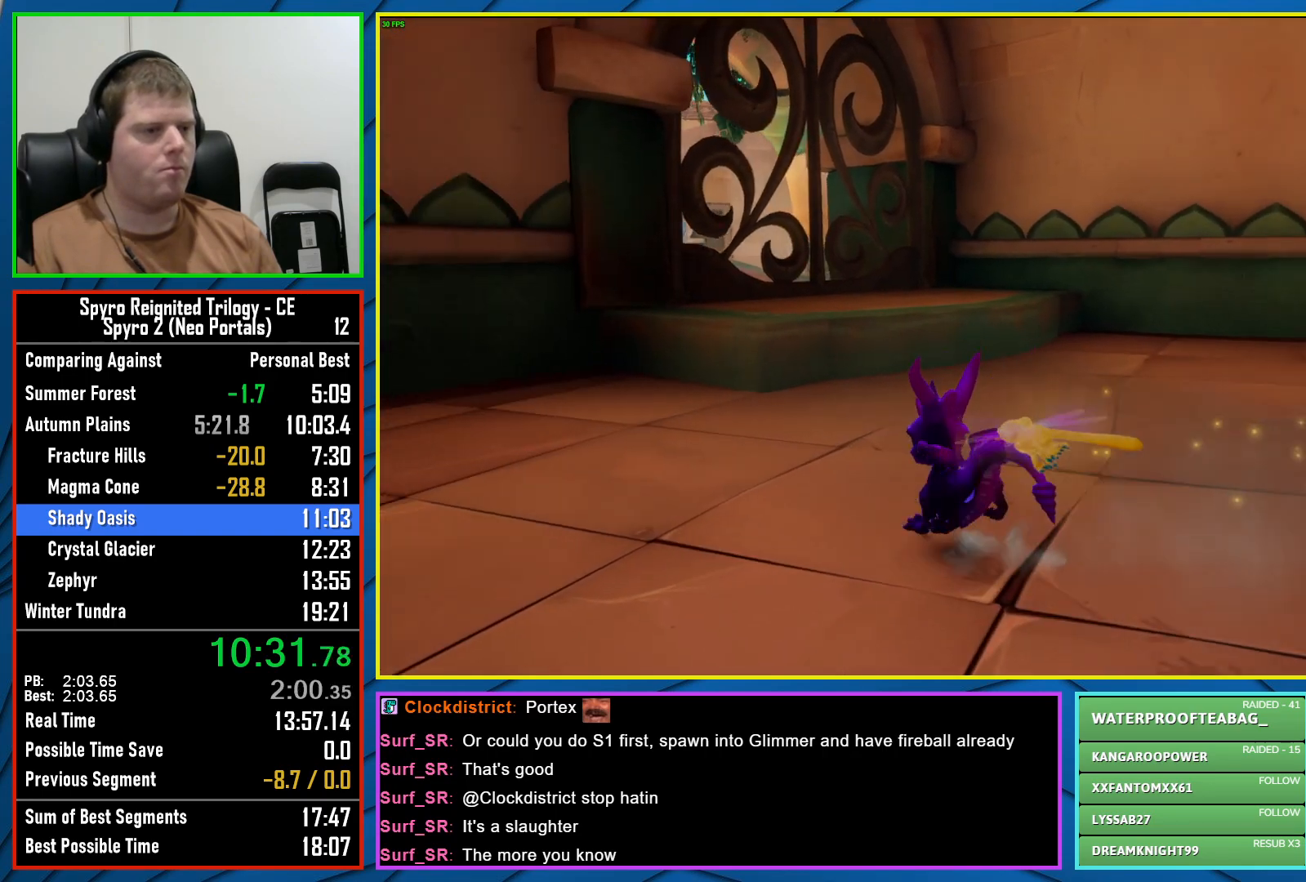
{"buttons": [], "left_stick": "up", "right_stick": "left", "events": [[133, "right_stick", "left"], [250, "left_stick", "center"], [317, "right_stick", "center"], [367, "left_stick", "up"], [417, "right_stick", "left"]]}